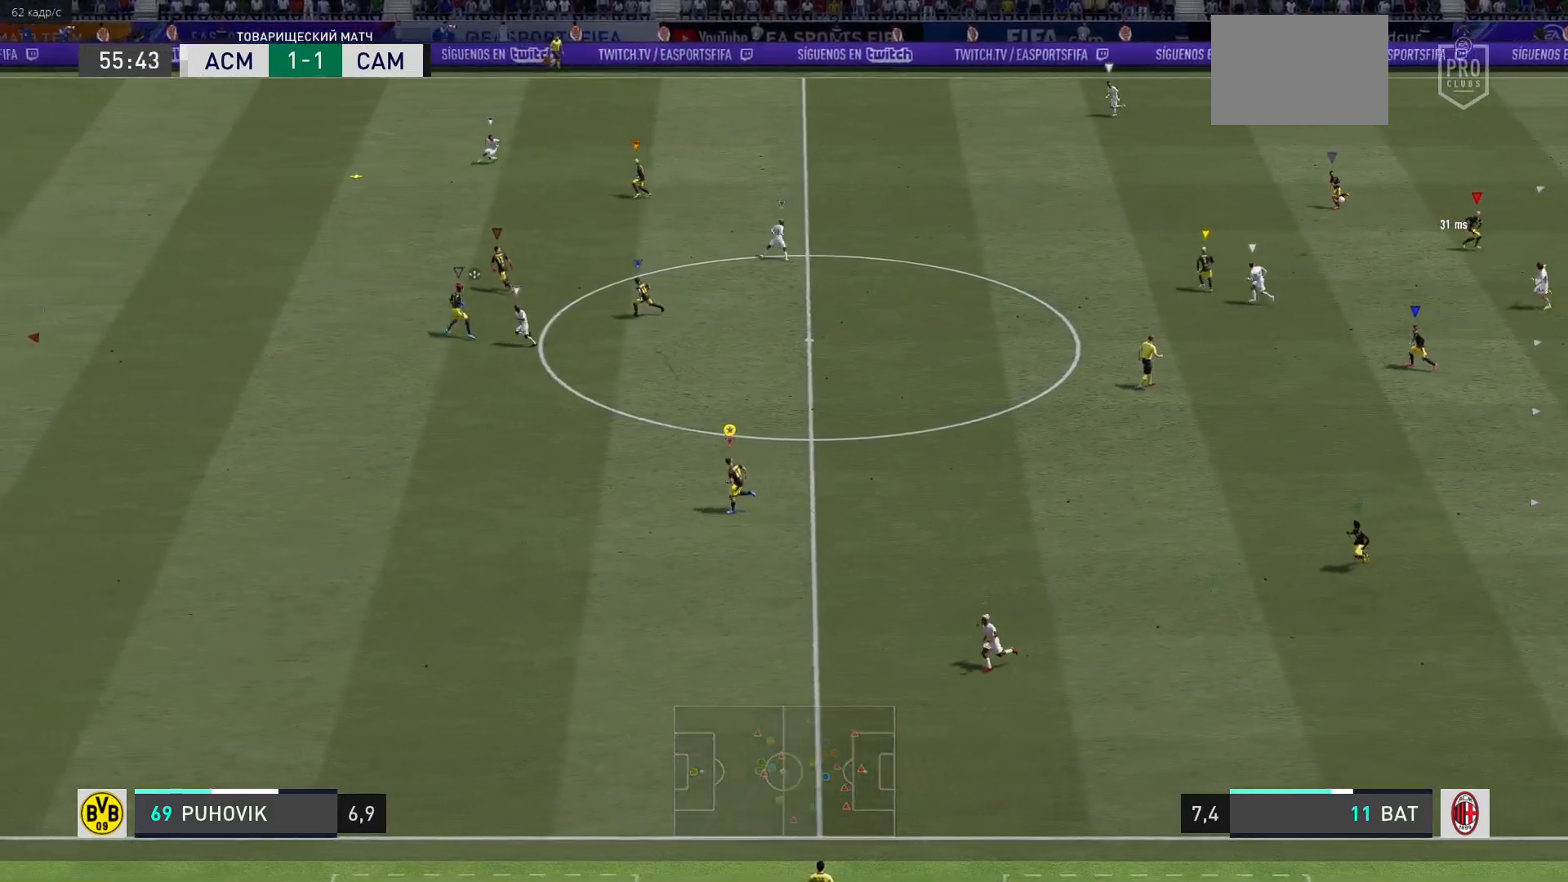
Gameplay with a controller (Xbox layout); each line is a JSON object with the inputs held at the frame after it. "events" lists button and stick changes between this image and that frame as [ms after this image, input, new state], when the widget could be followed in between. Not read: L3 R3.
{"buttons": ["R2"], "left_stick": "left", "right_stick": "center", "events": []}
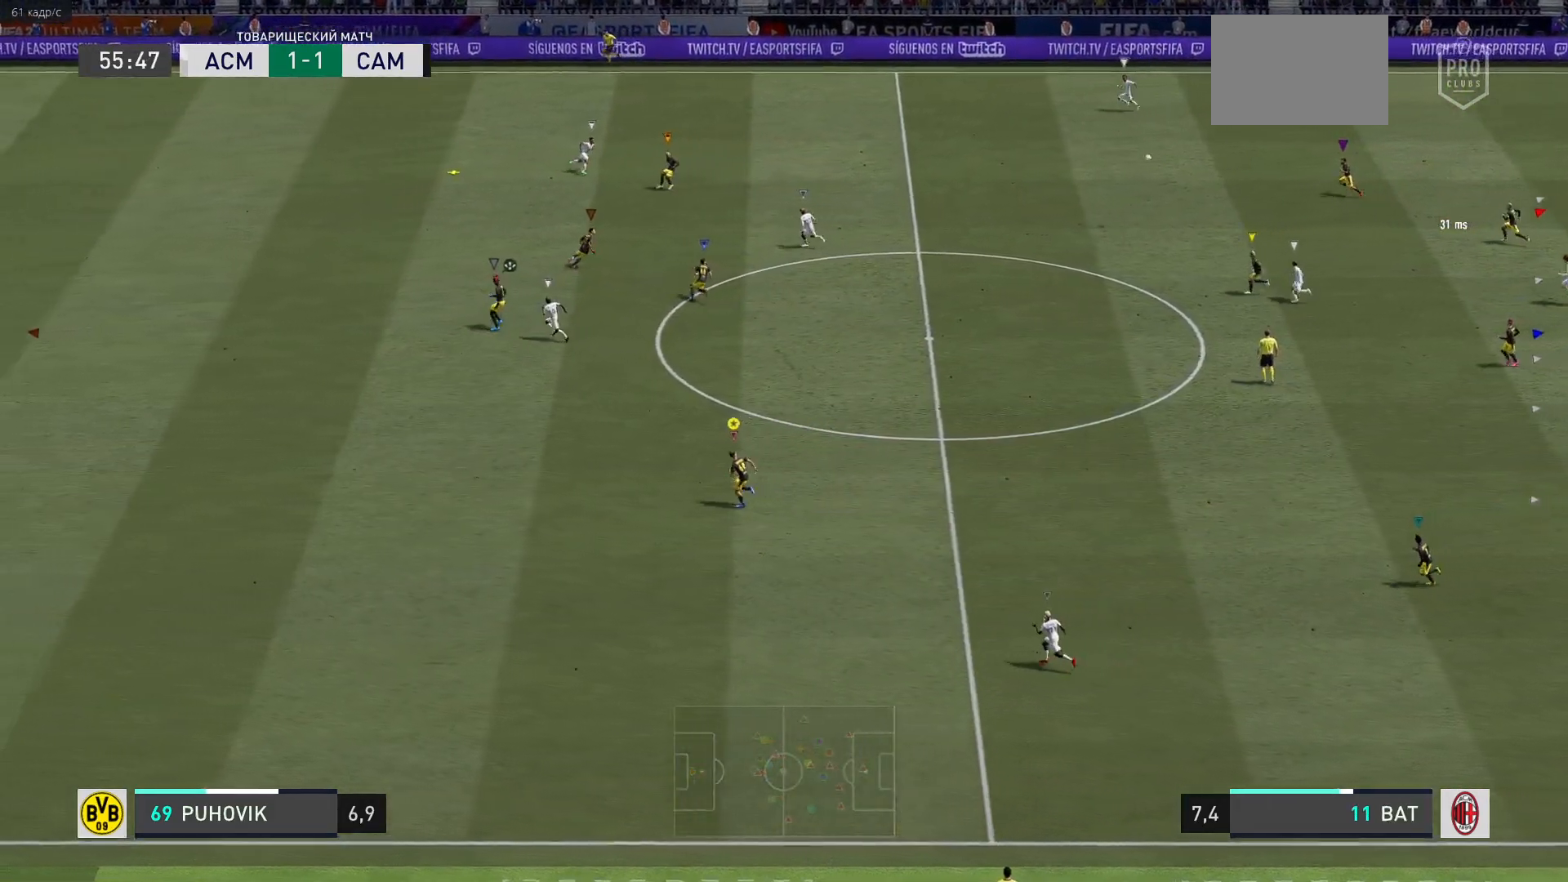
{"buttons": [], "left_stick": "up-left", "right_stick": "center", "events": [[300, "R2", "up"], [500, "left_stick", "up-left"]]}
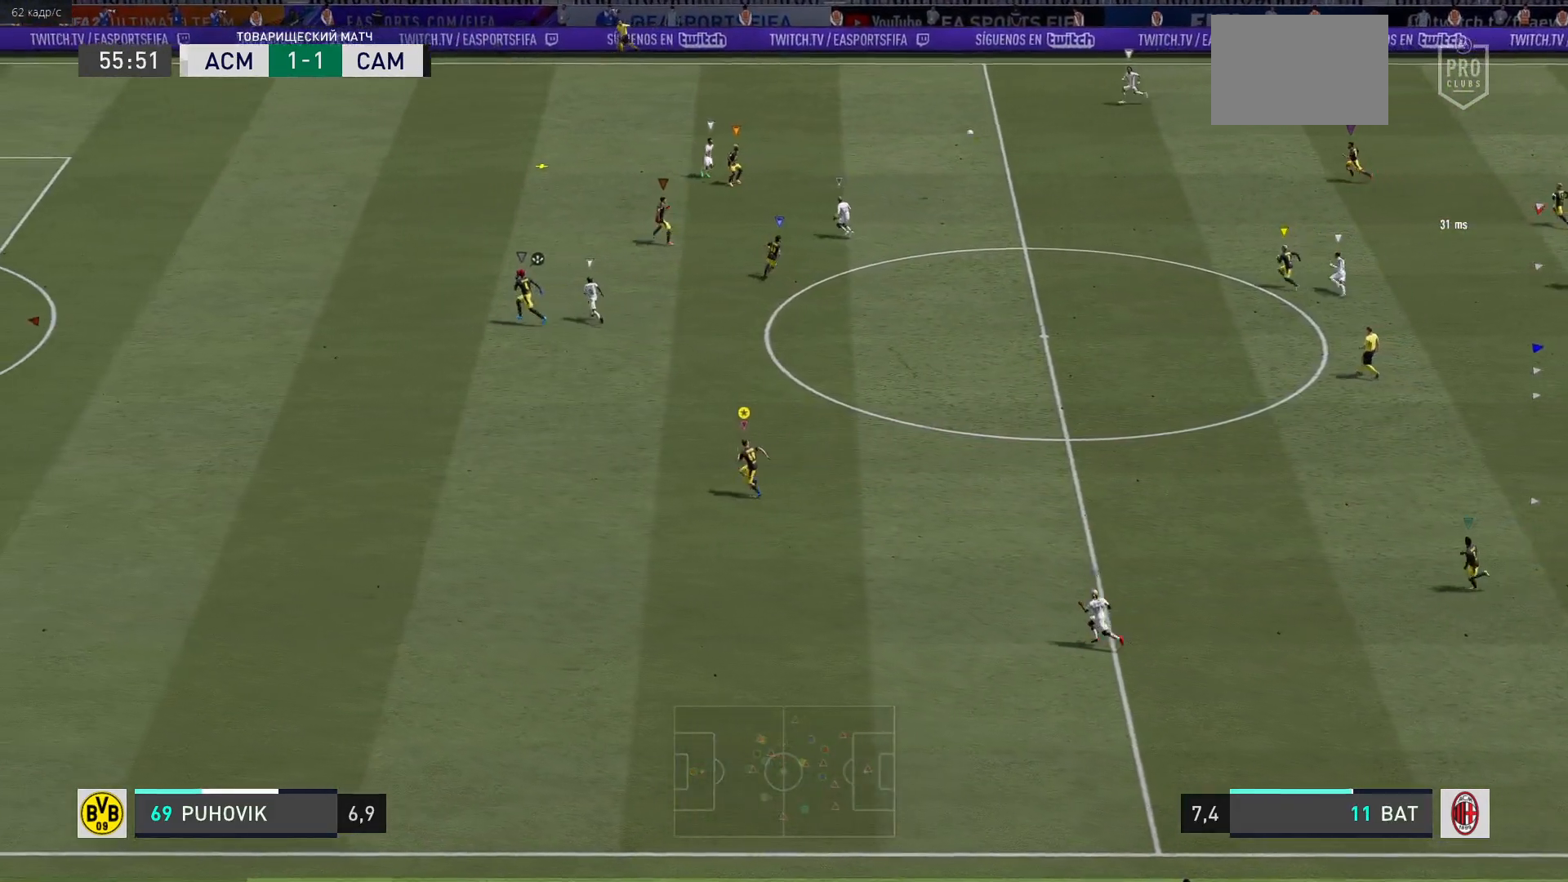
{"buttons": [], "left_stick": "up-left", "right_stick": "center", "events": []}
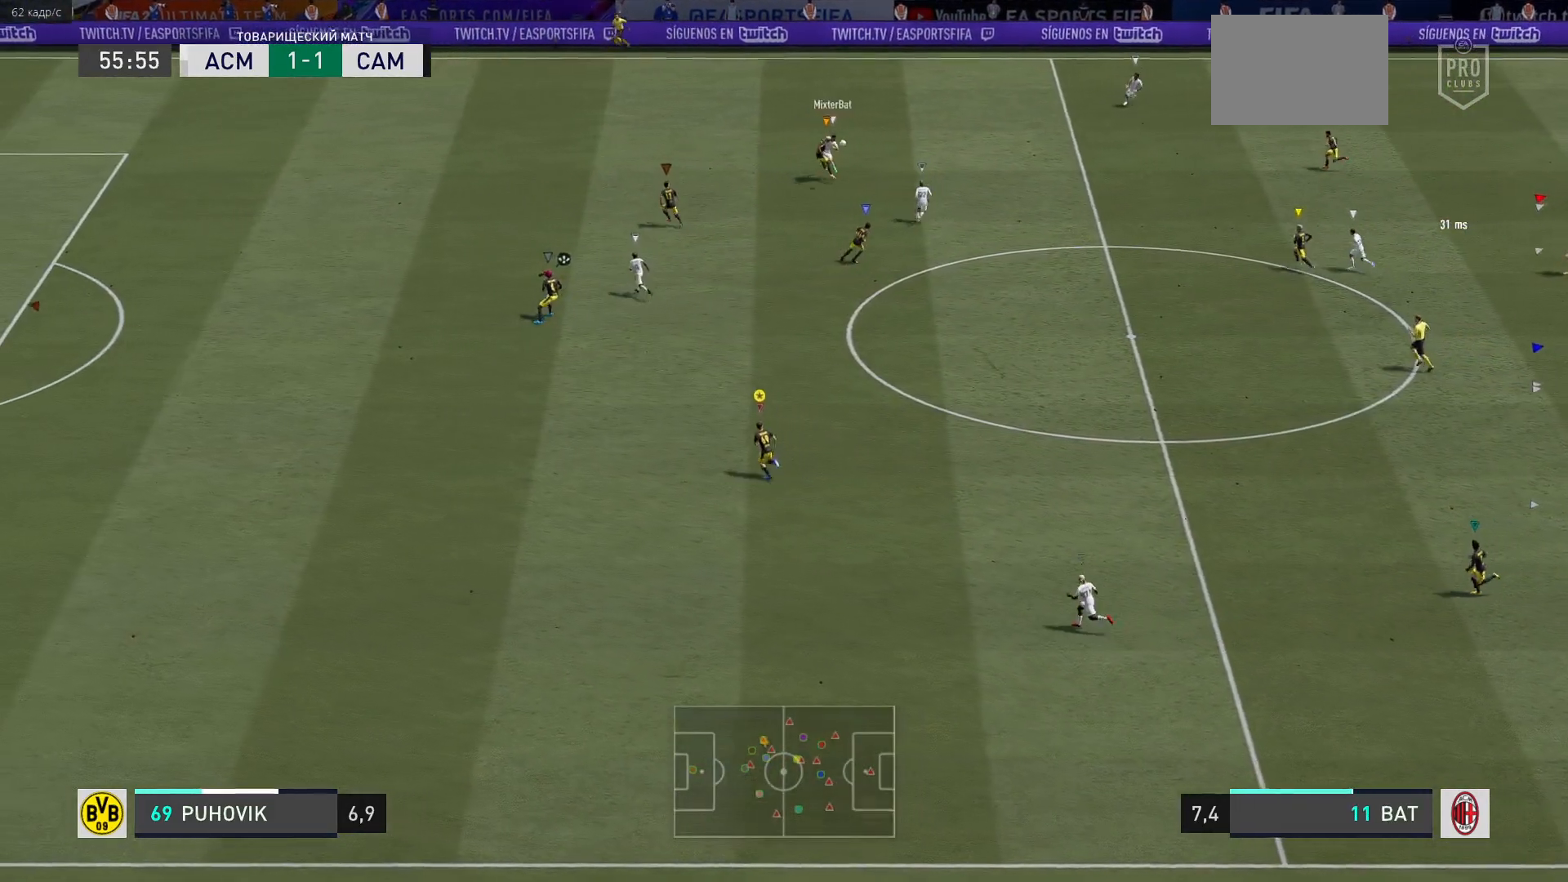
{"buttons": [], "left_stick": "left", "right_stick": "center", "events": [[217, "left_stick", "center"], [433, "left_stick", "left"]]}
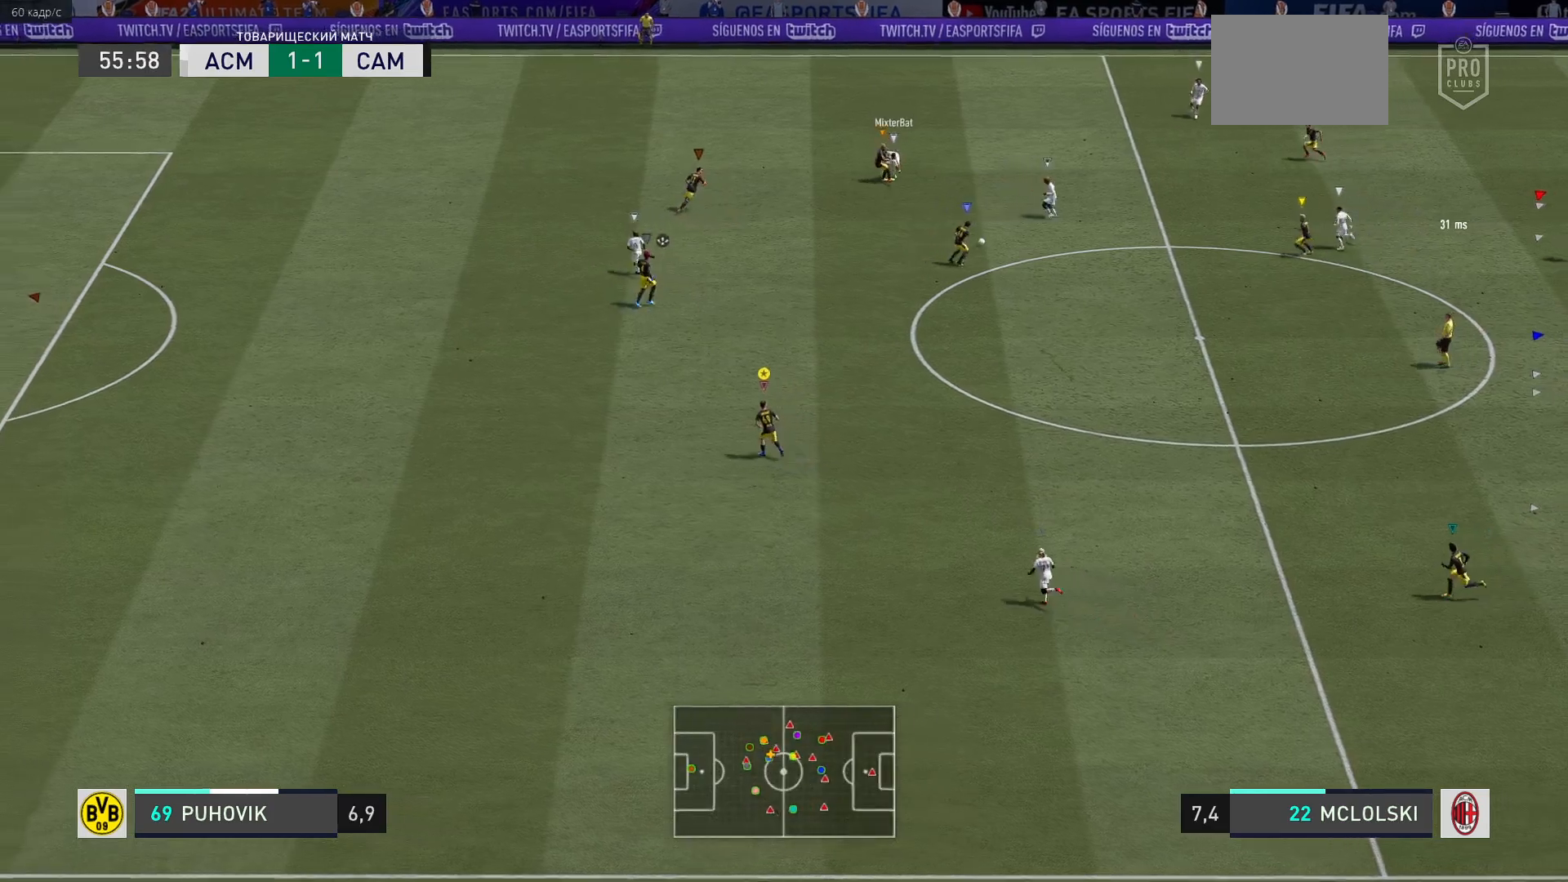
{"buttons": [], "left_stick": "down", "right_stick": "center", "events": [[83, "left_stick", "up-left"], [350, "left_stick", "down"]]}
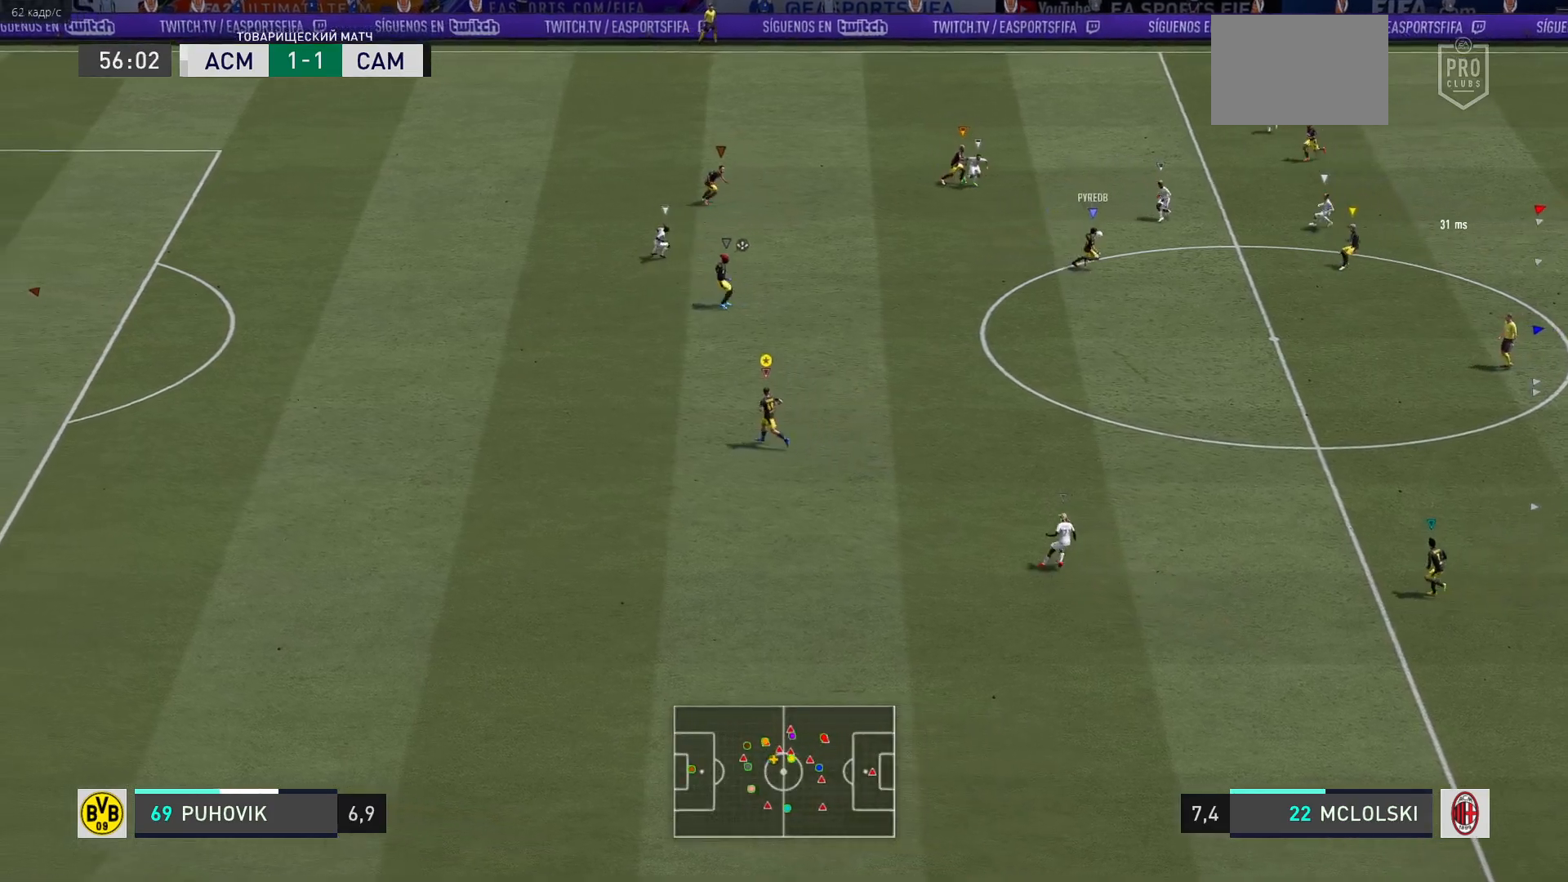
{"buttons": [], "left_stick": "down-right", "right_stick": "center", "events": [[67, "left_stick", "down-right"]]}
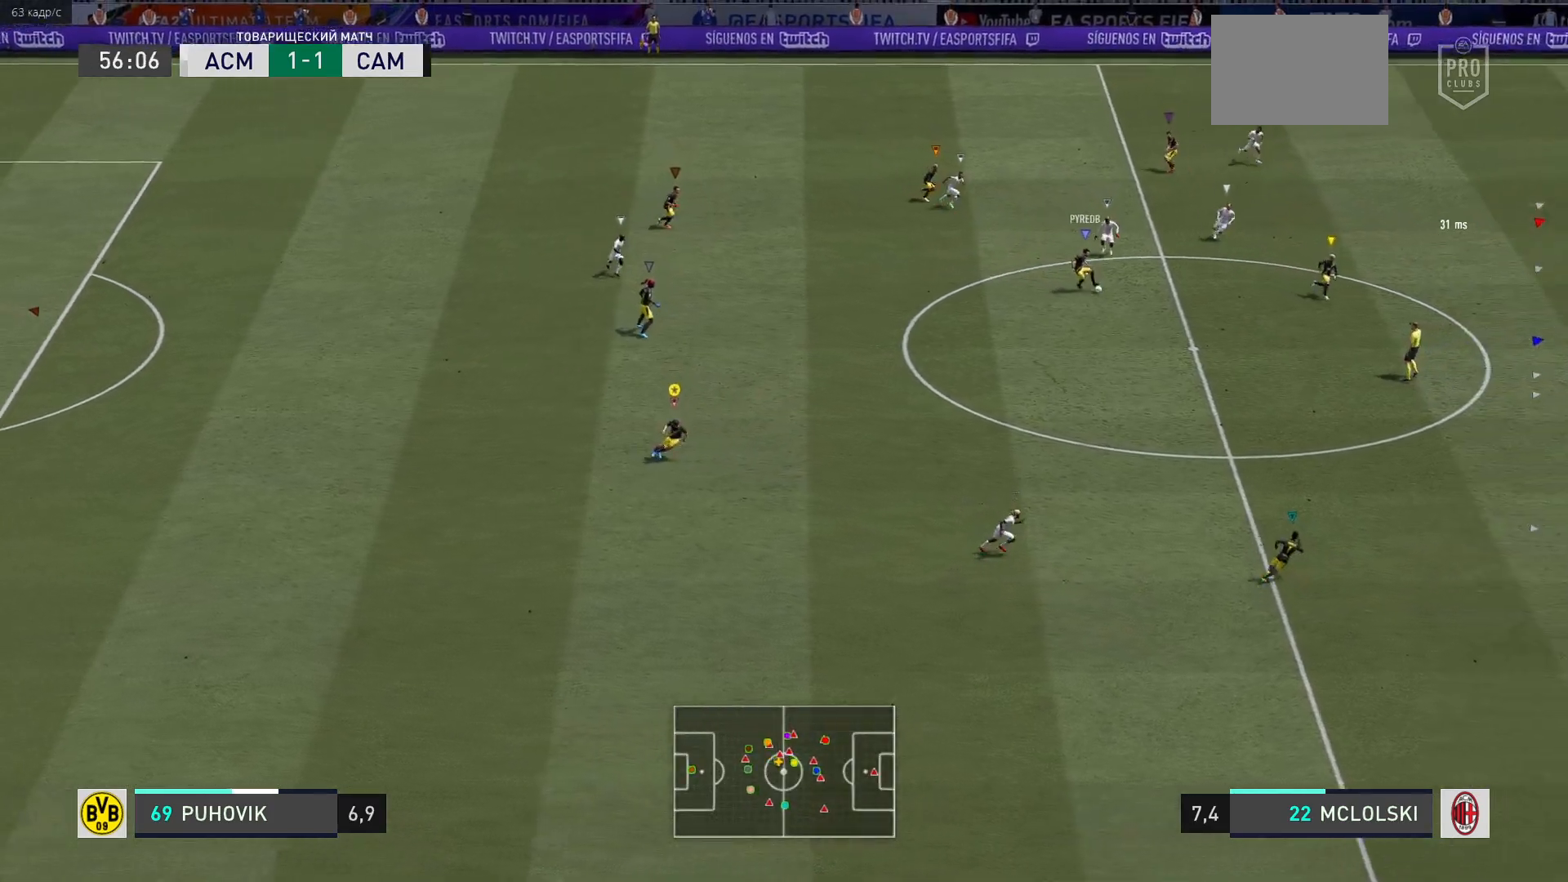
{"buttons": [], "left_stick": "down-right", "right_stick": "center", "events": []}
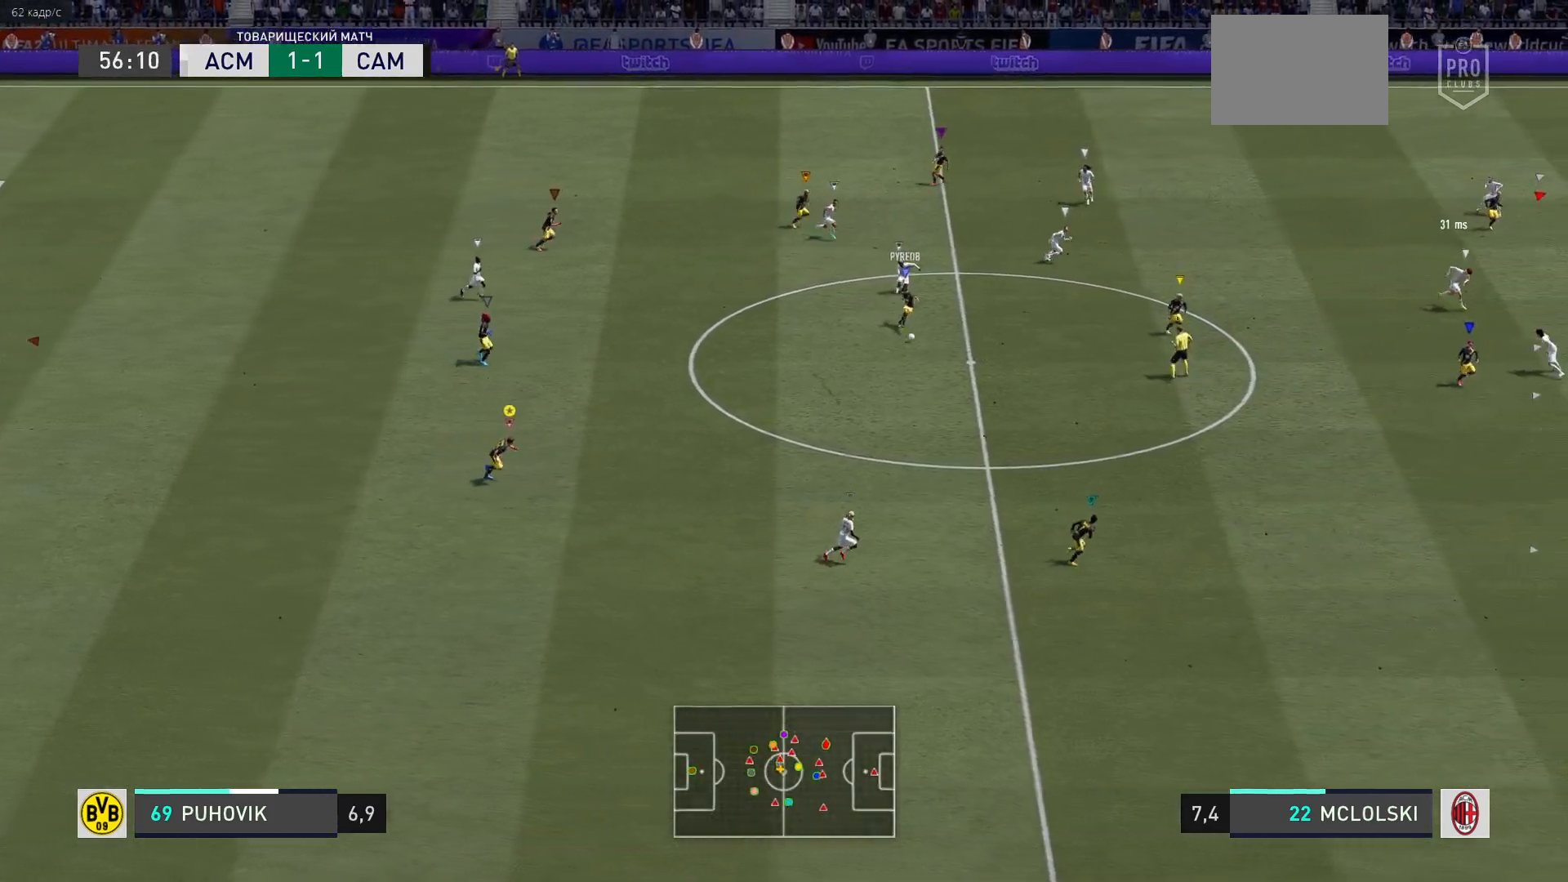
{"buttons": [], "left_stick": "down-right", "right_stick": "center", "events": []}
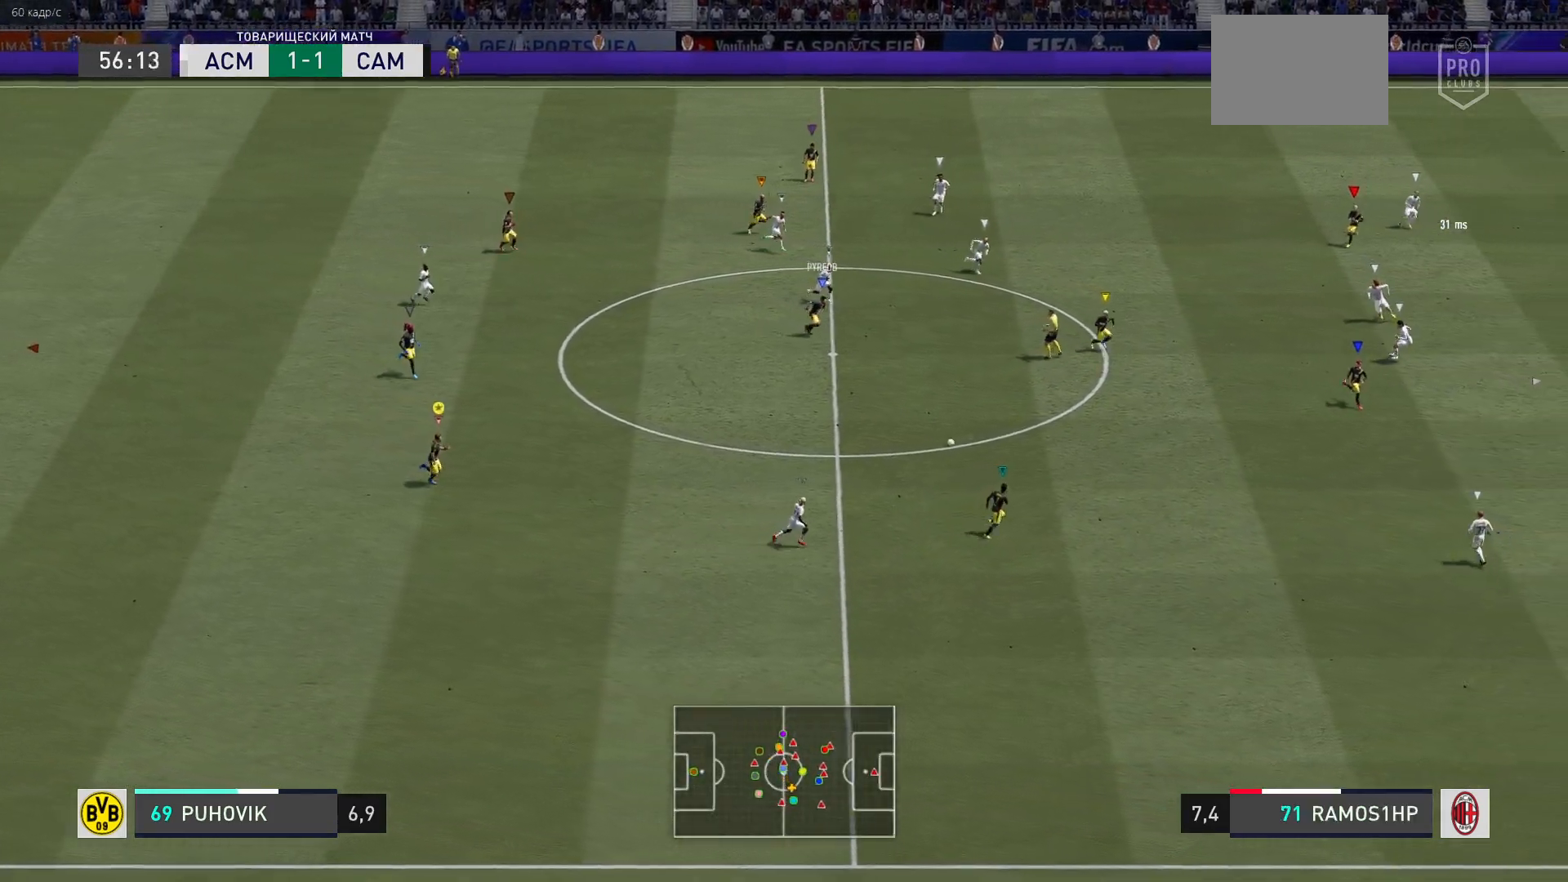
{"buttons": [], "left_stick": "down-right", "right_stick": "center", "events": []}
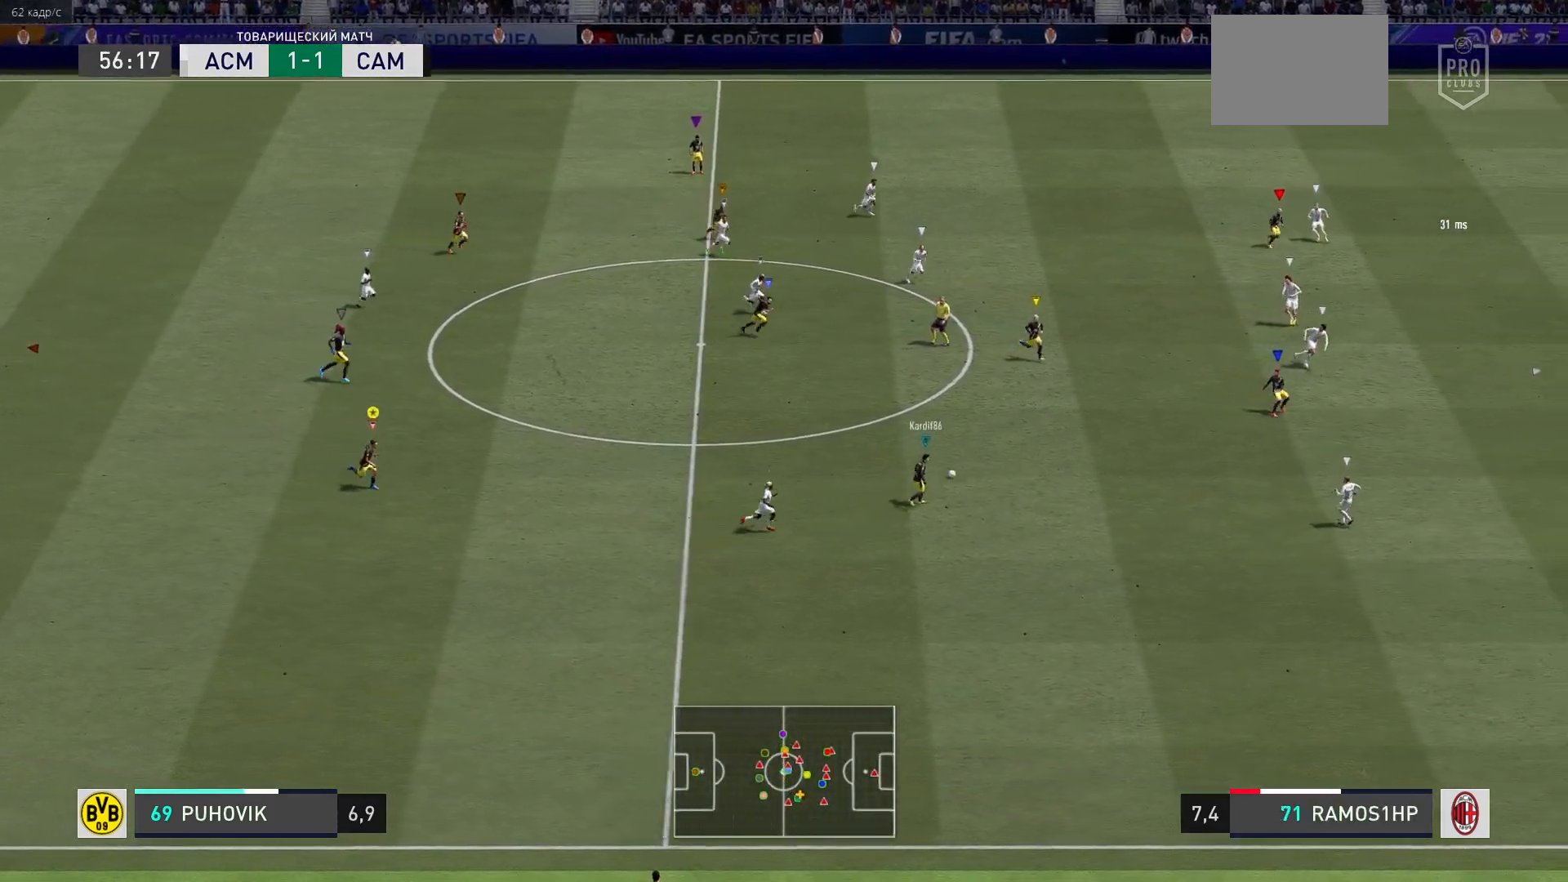
{"buttons": [], "left_stick": "right", "right_stick": "center", "events": [[283, "left_stick", "right"]]}
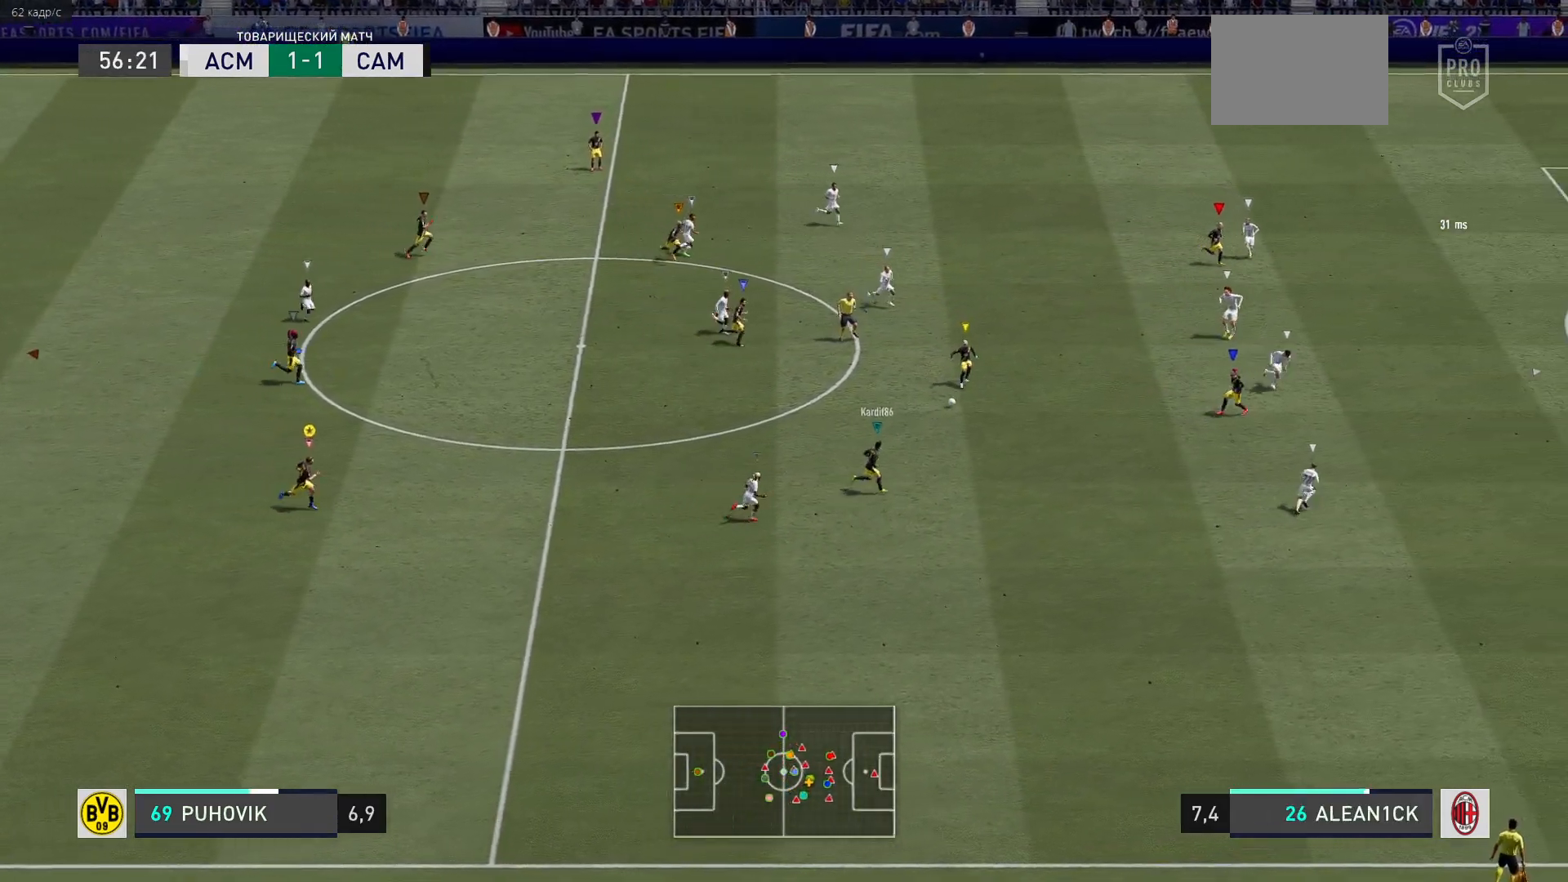
{"buttons": [], "left_stick": "down-right", "right_stick": "center", "events": [[383, "left_stick", "down-right"]]}
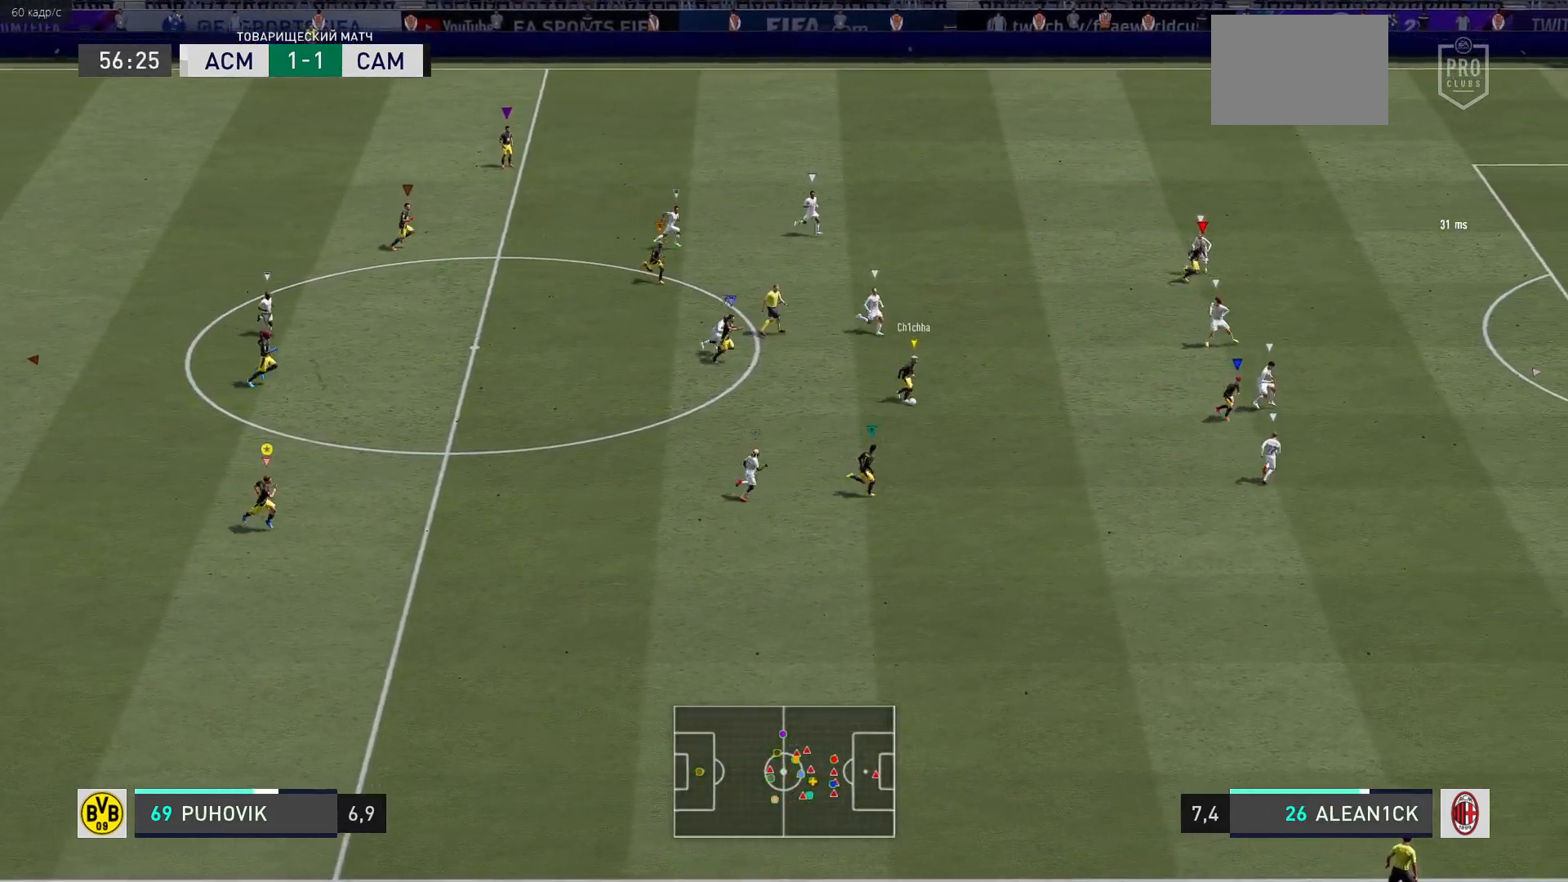
{"buttons": [], "left_stick": "center", "right_stick": "center", "events": [[283, "left_stick", "center"]]}
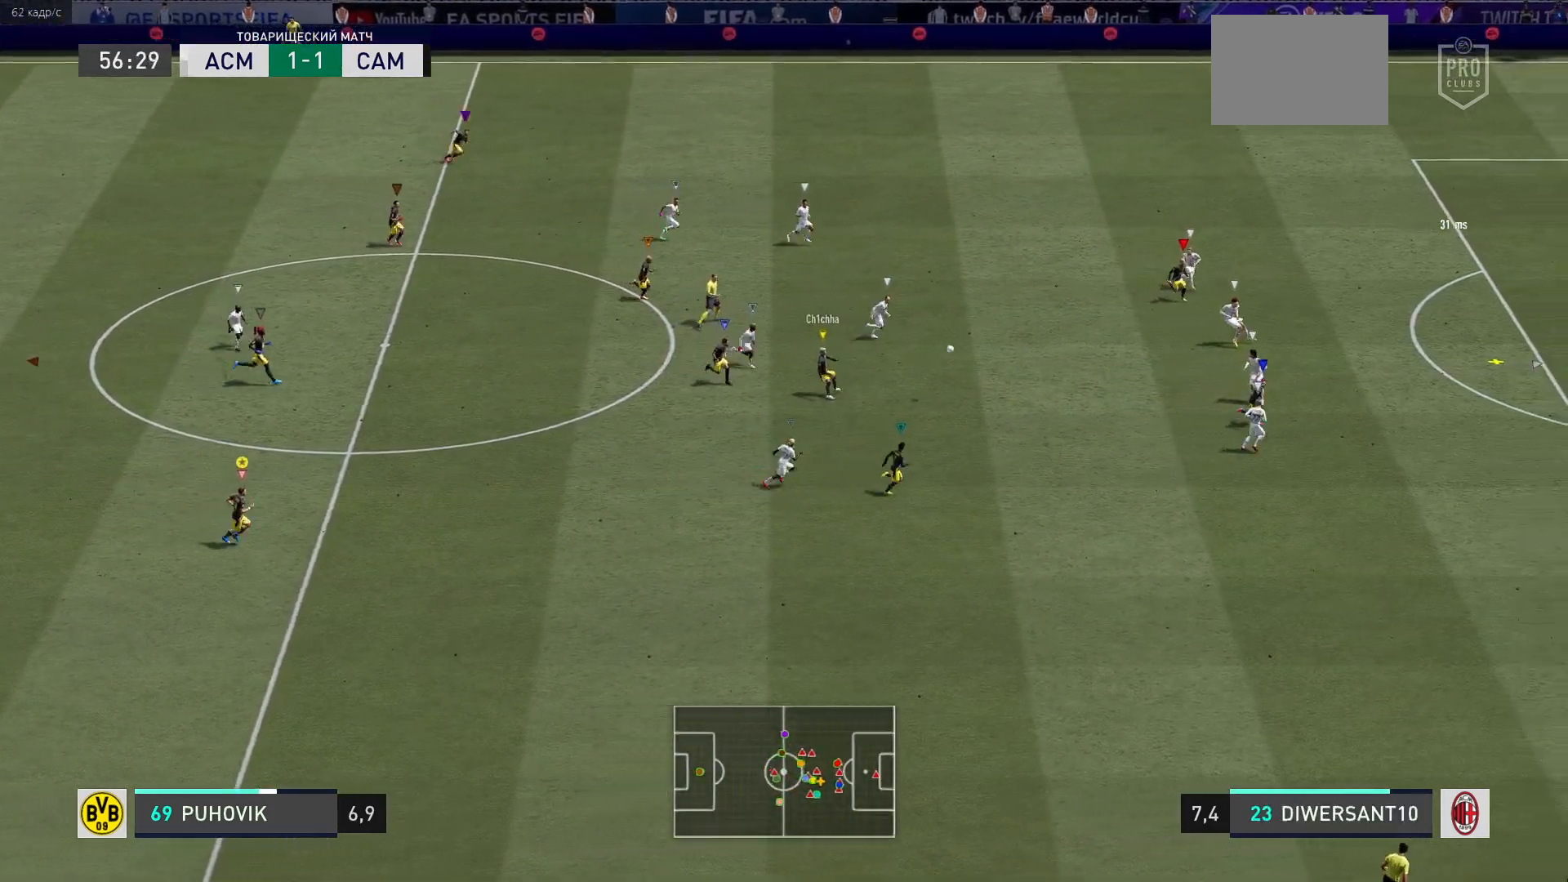
{"buttons": [], "left_stick": "center", "right_stick": "center", "events": []}
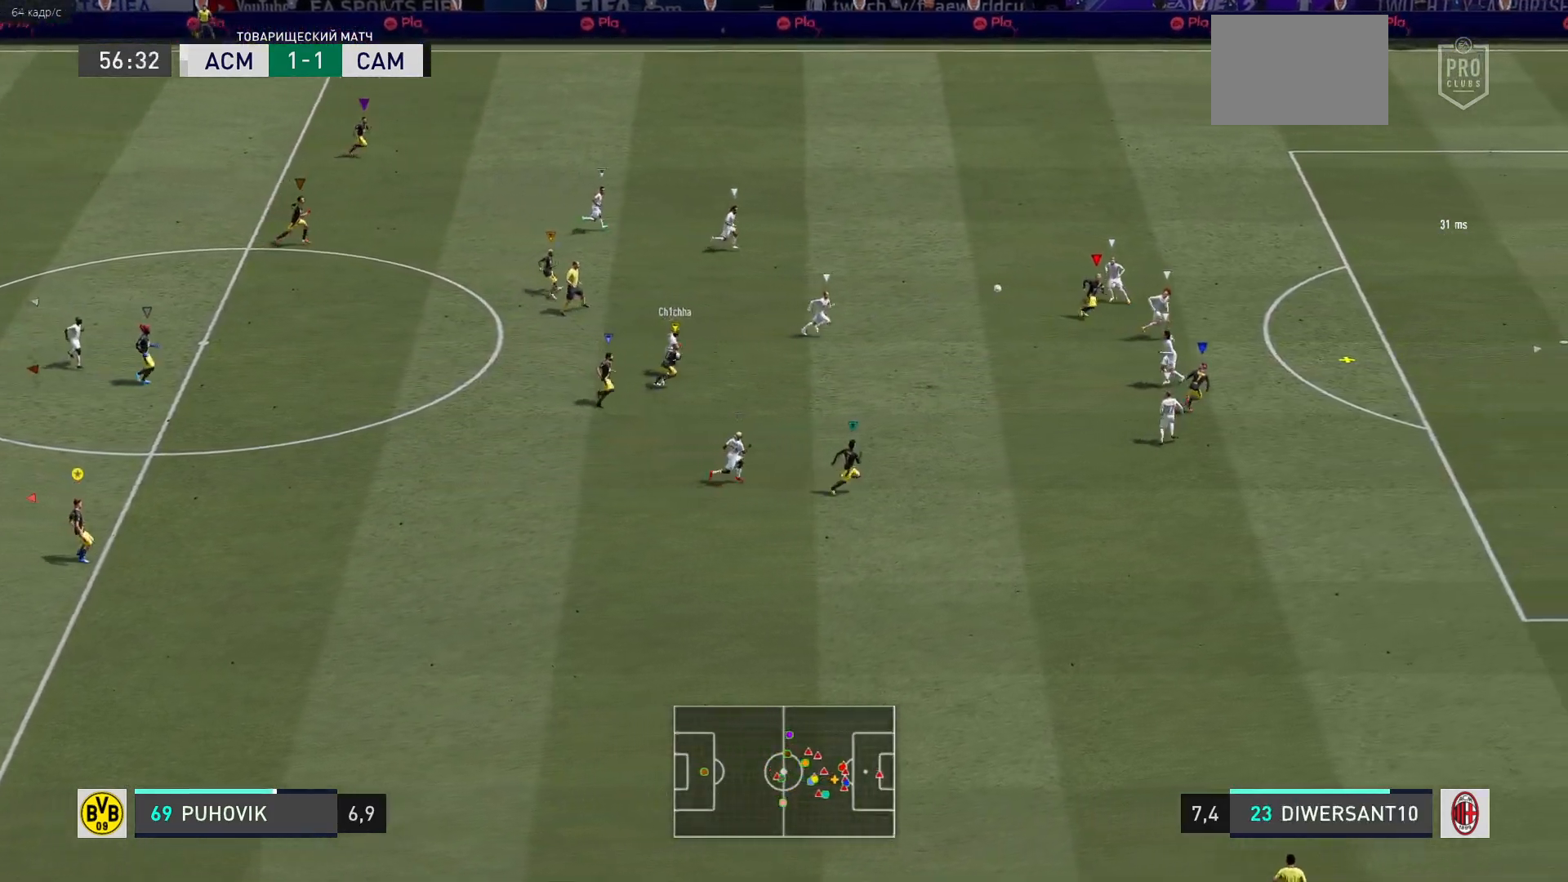
{"buttons": [], "left_stick": "center", "right_stick": "center", "events": [[100, "left_stick", "right"], [400, "left_stick", "center"]]}
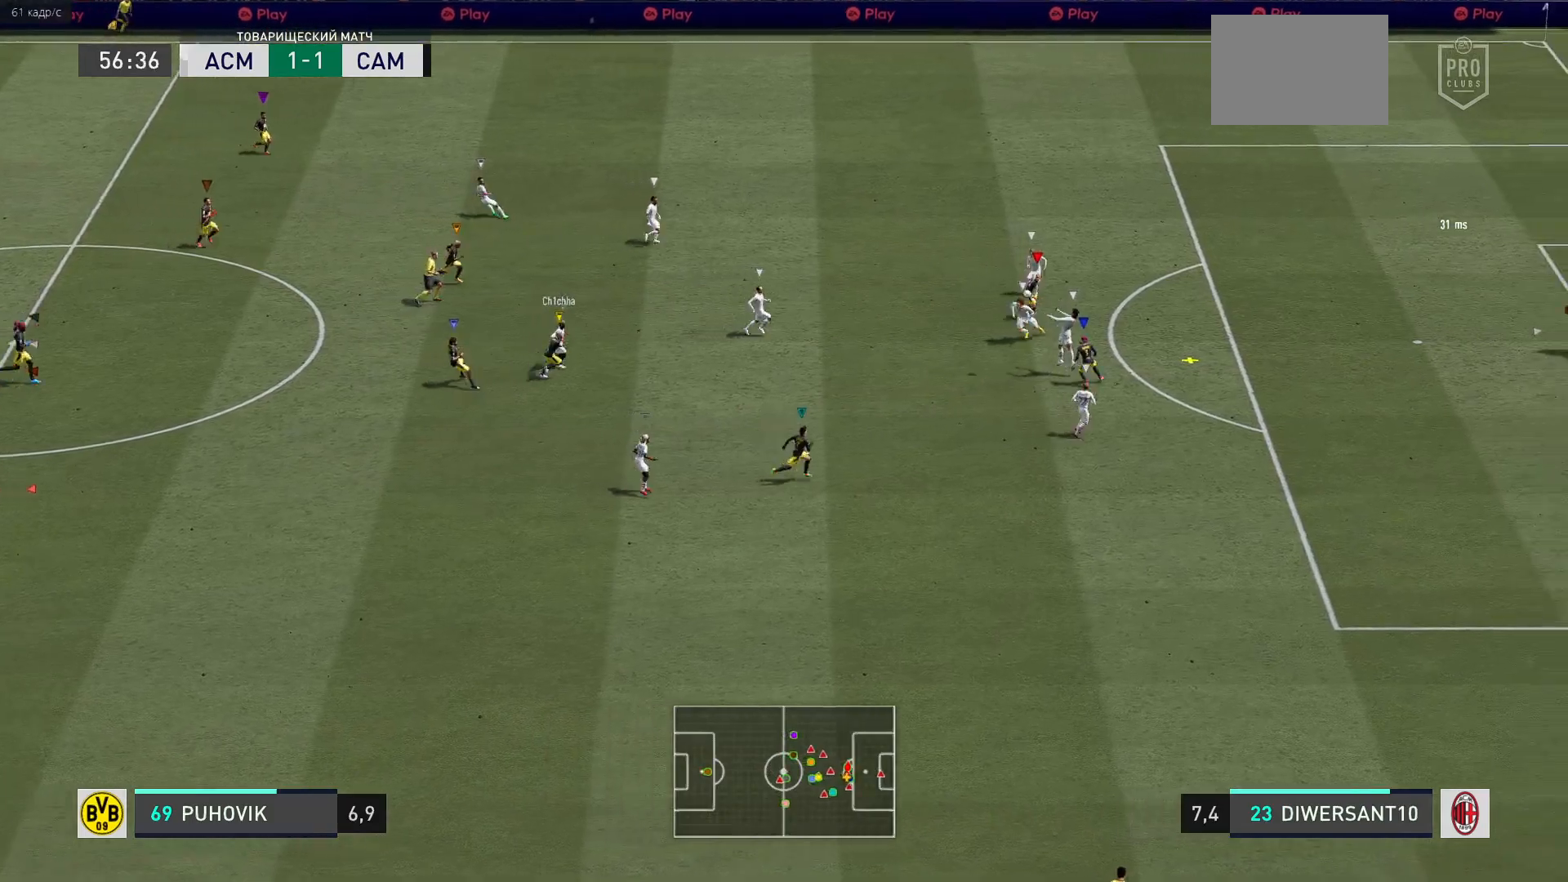
{"buttons": [], "left_stick": "center", "right_stick": "center", "events": []}
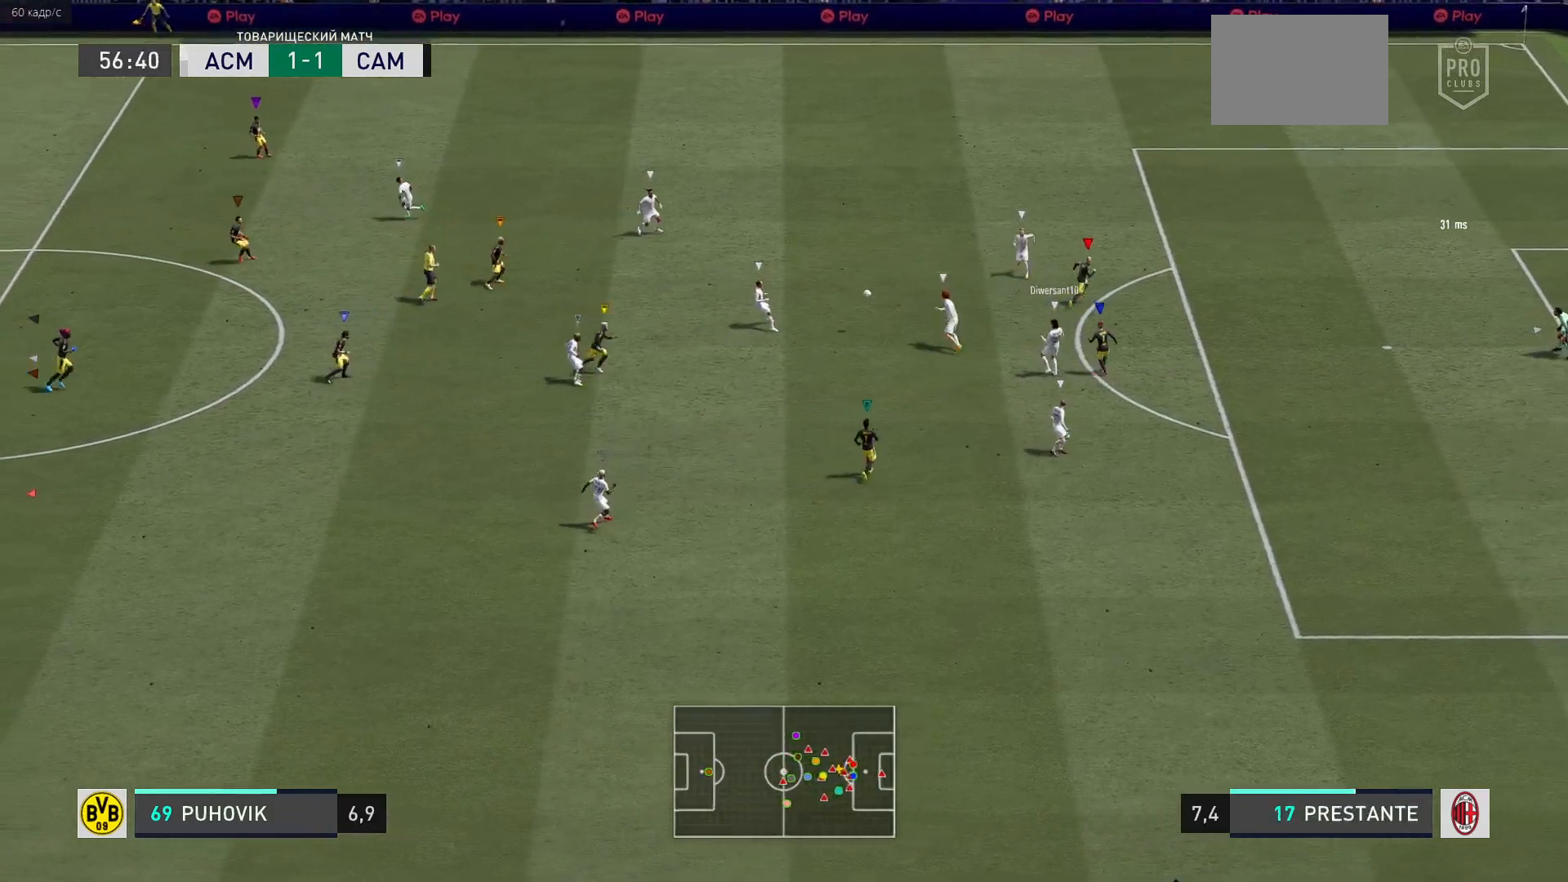
{"buttons": [], "left_stick": "up-left", "right_stick": "center", "events": [[67, "left_stick", "up-right"], [233, "left_stick", "center"], [383, "left_stick", "up-left"]]}
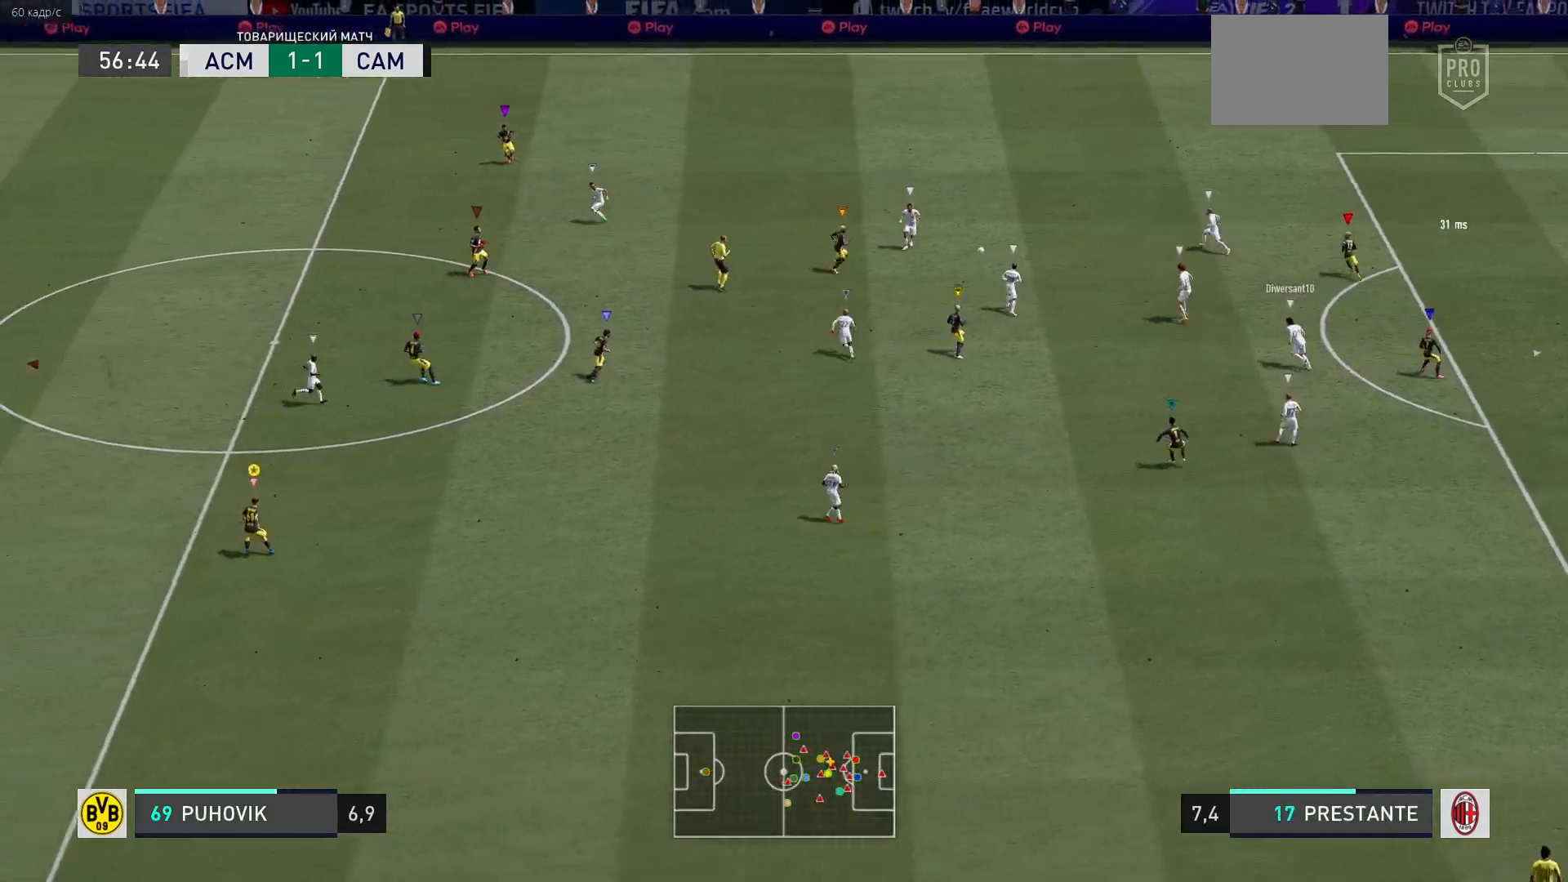
{"buttons": [], "left_stick": "up-left", "right_stick": "center", "events": []}
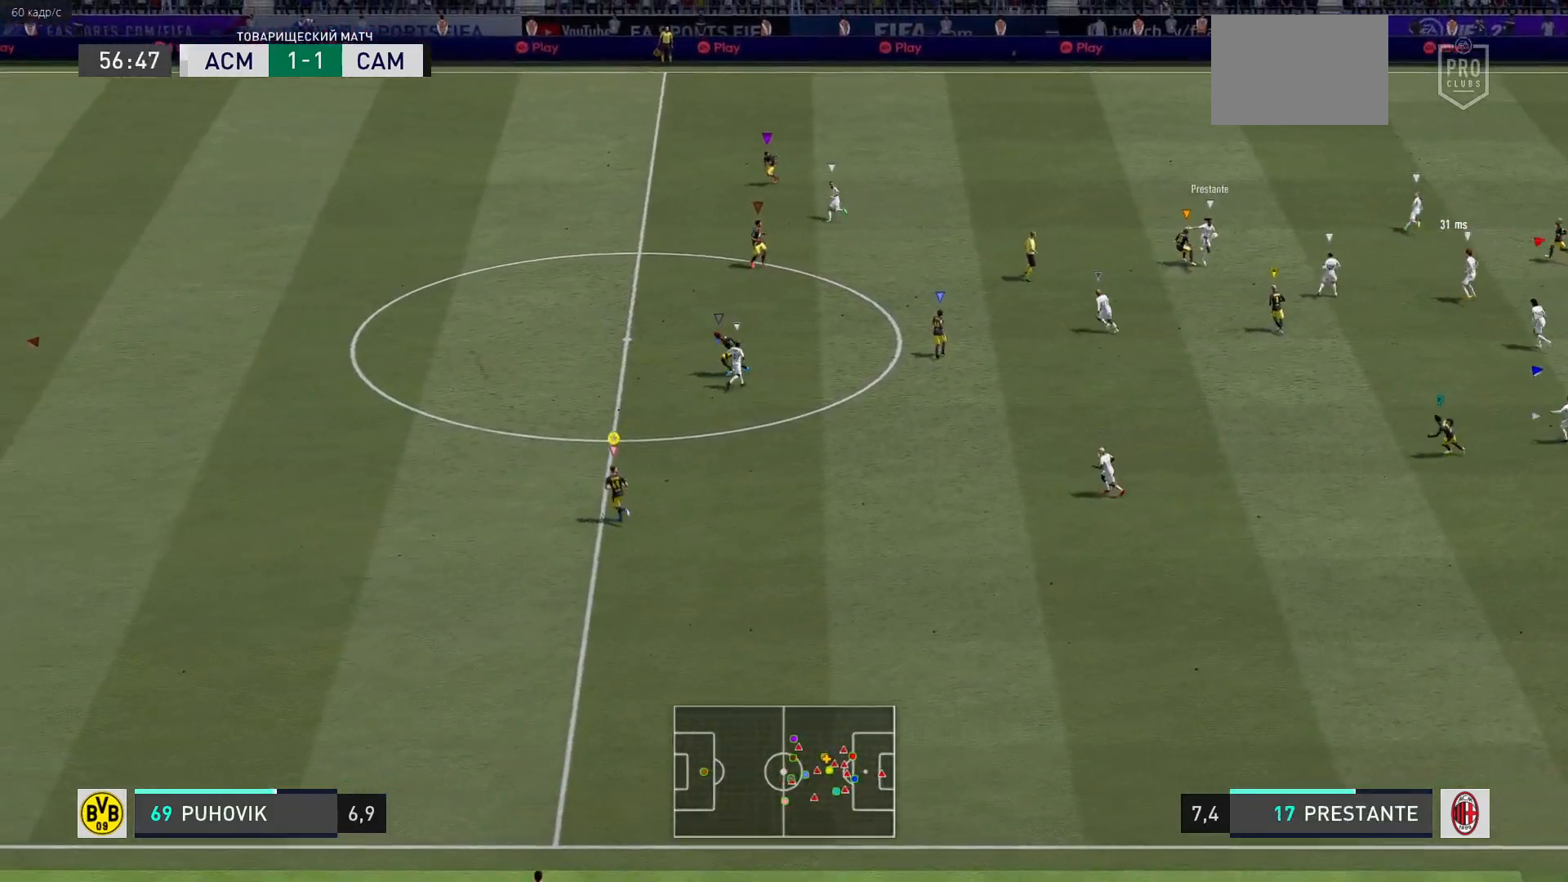
{"buttons": [], "left_stick": "center", "right_stick": "center", "events": [[150, "left_stick", "up"], [250, "left_stick", "up-right"], [383, "left_stick", "center"]]}
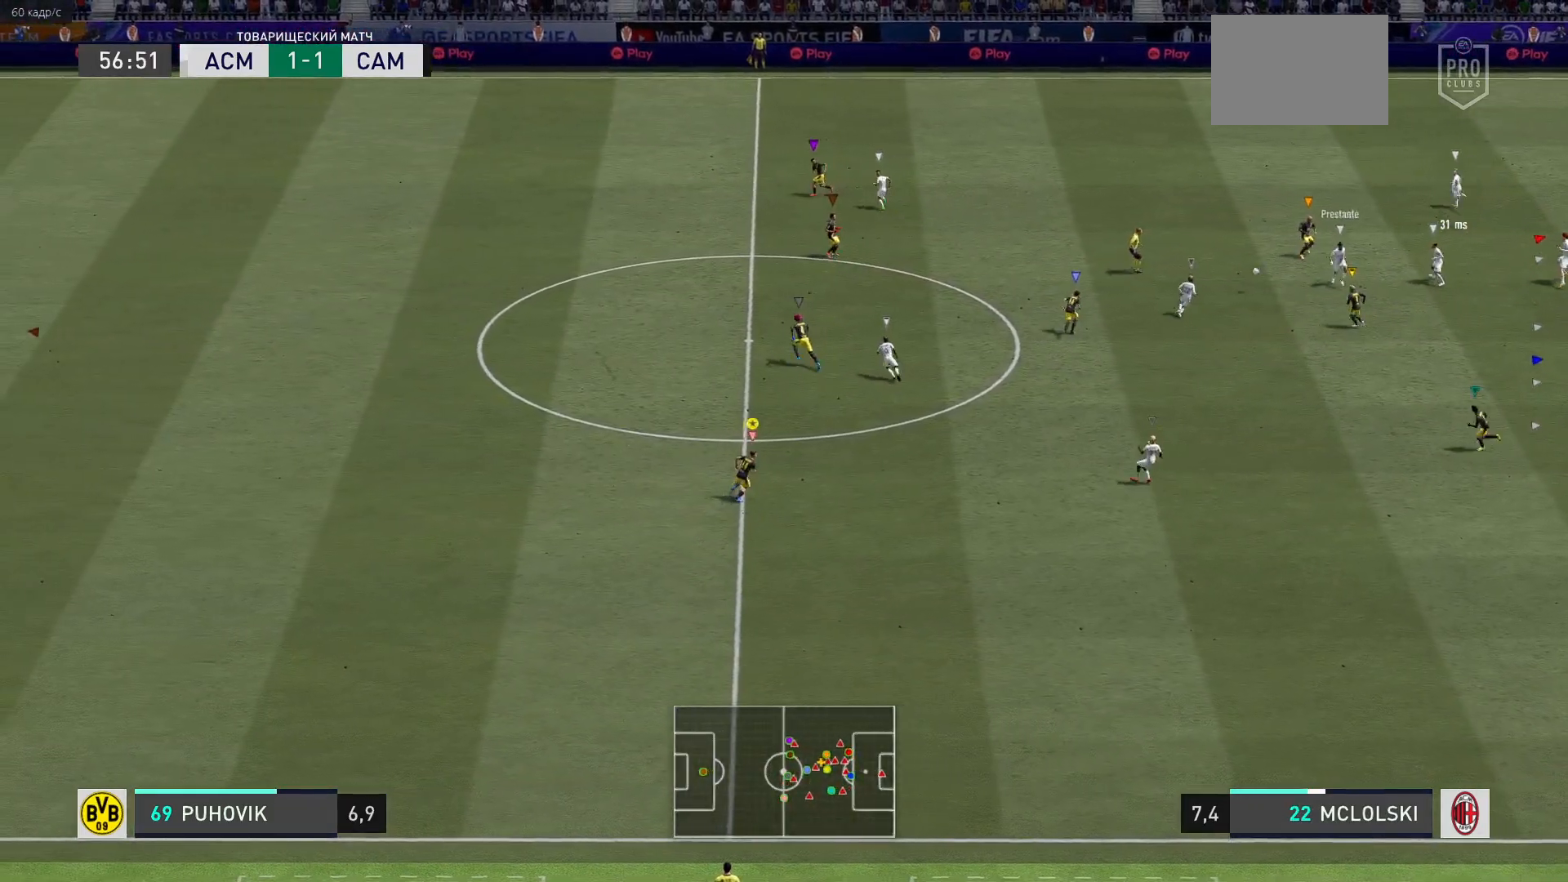
{"buttons": [], "left_stick": "up", "right_stick": "center", "events": [[100, "left_stick", "up-left"], [183, "left_stick", "up"]]}
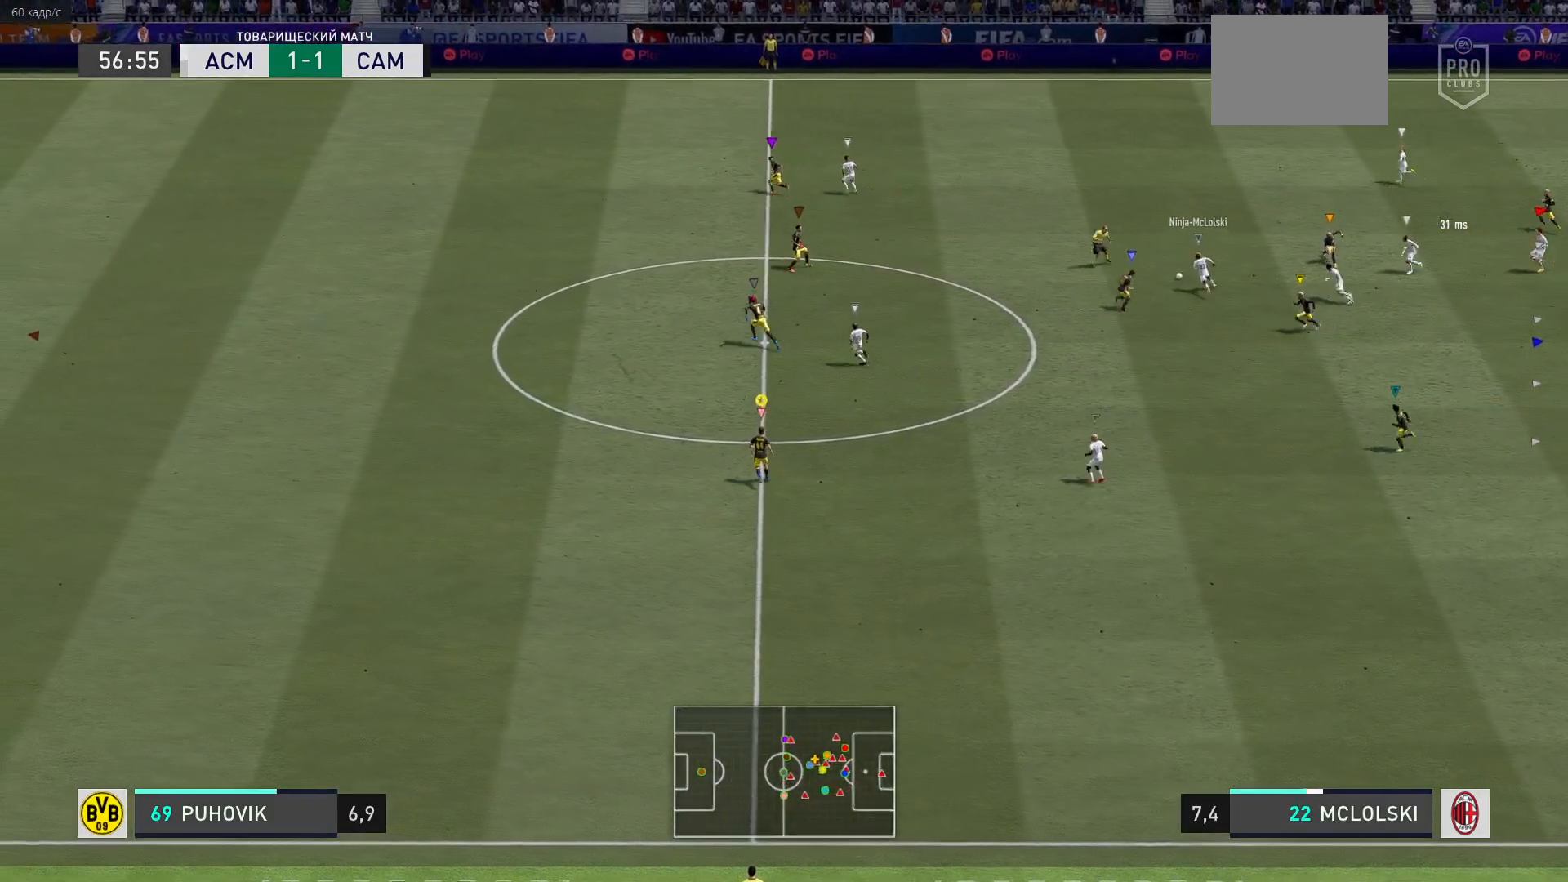
{"buttons": [], "left_stick": "up-left", "right_stick": "center", "events": [[100, "left_stick", "up-left"]]}
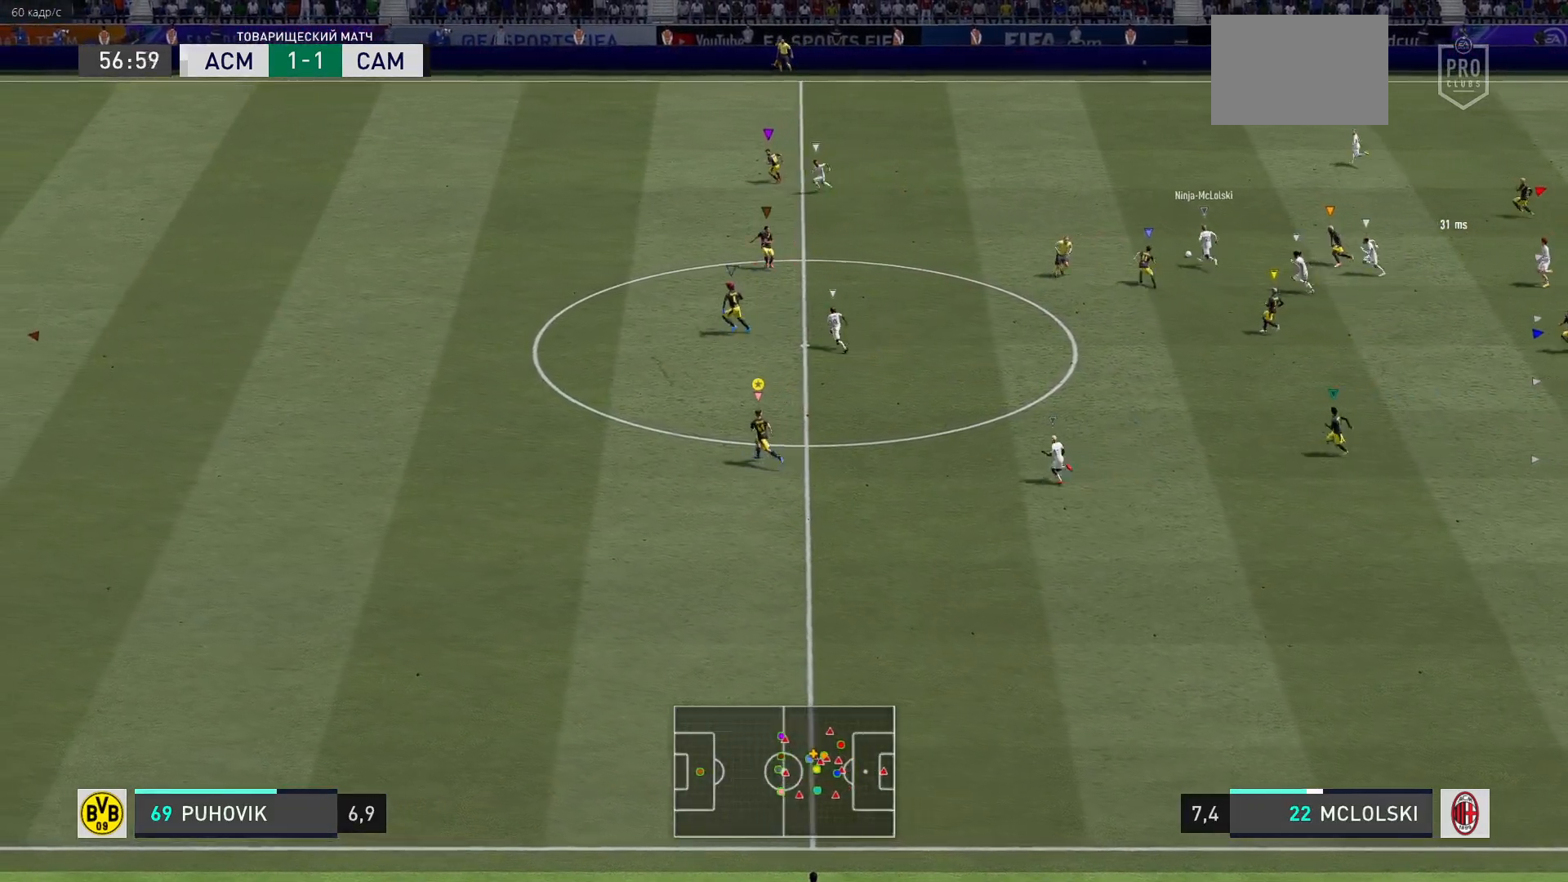
{"buttons": ["R2"], "left_stick": "up-left", "right_stick": "center", "events": [[367, "R2", "down"]]}
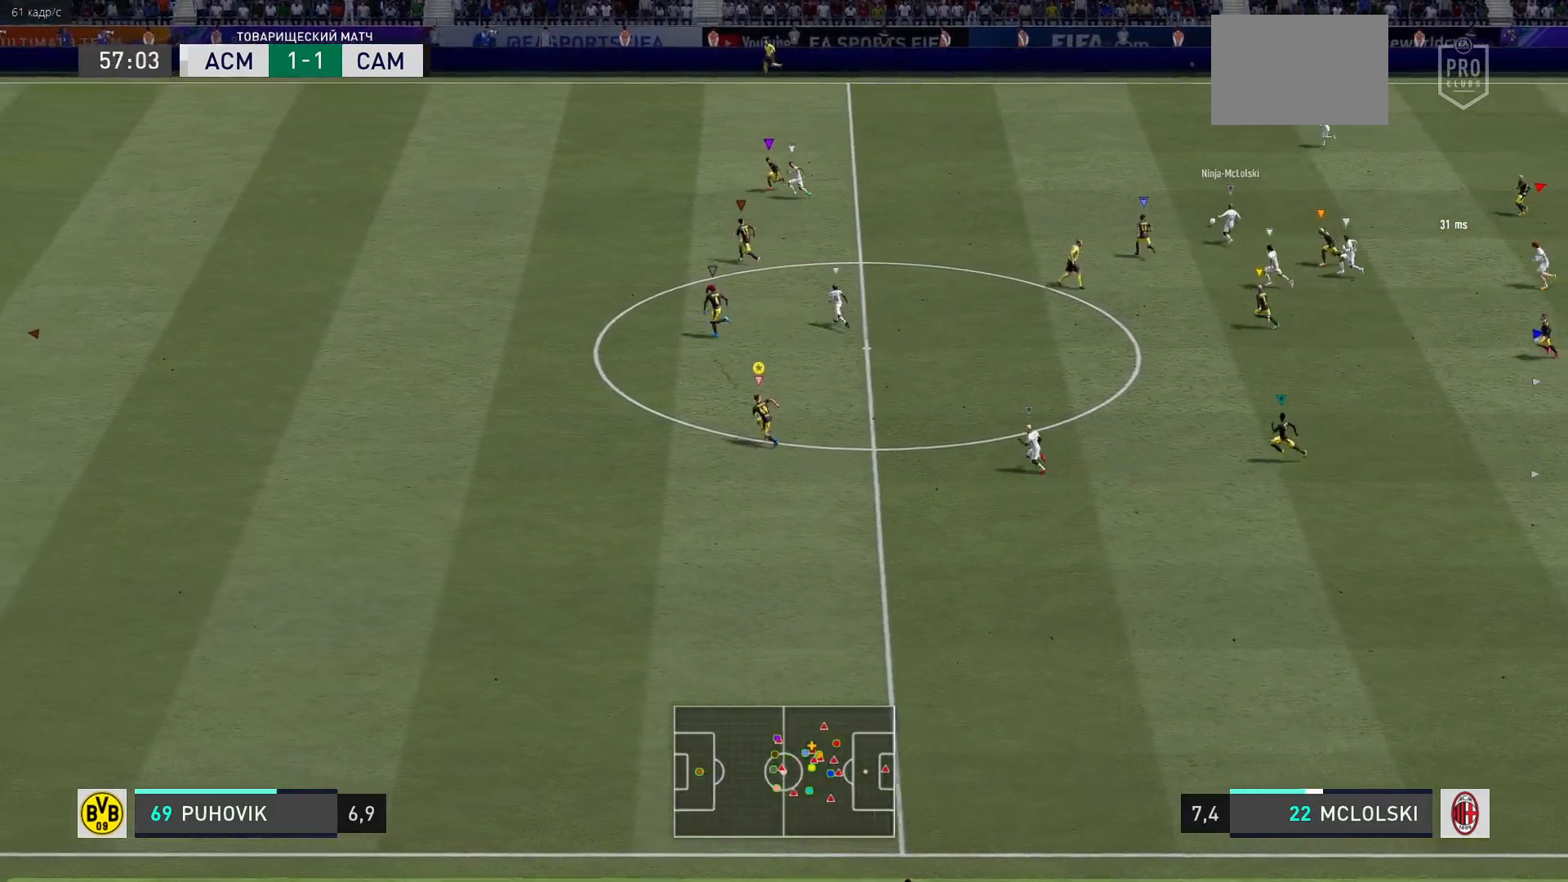
{"buttons": ["R2"], "left_stick": "up-left", "right_stick": "center", "events": []}
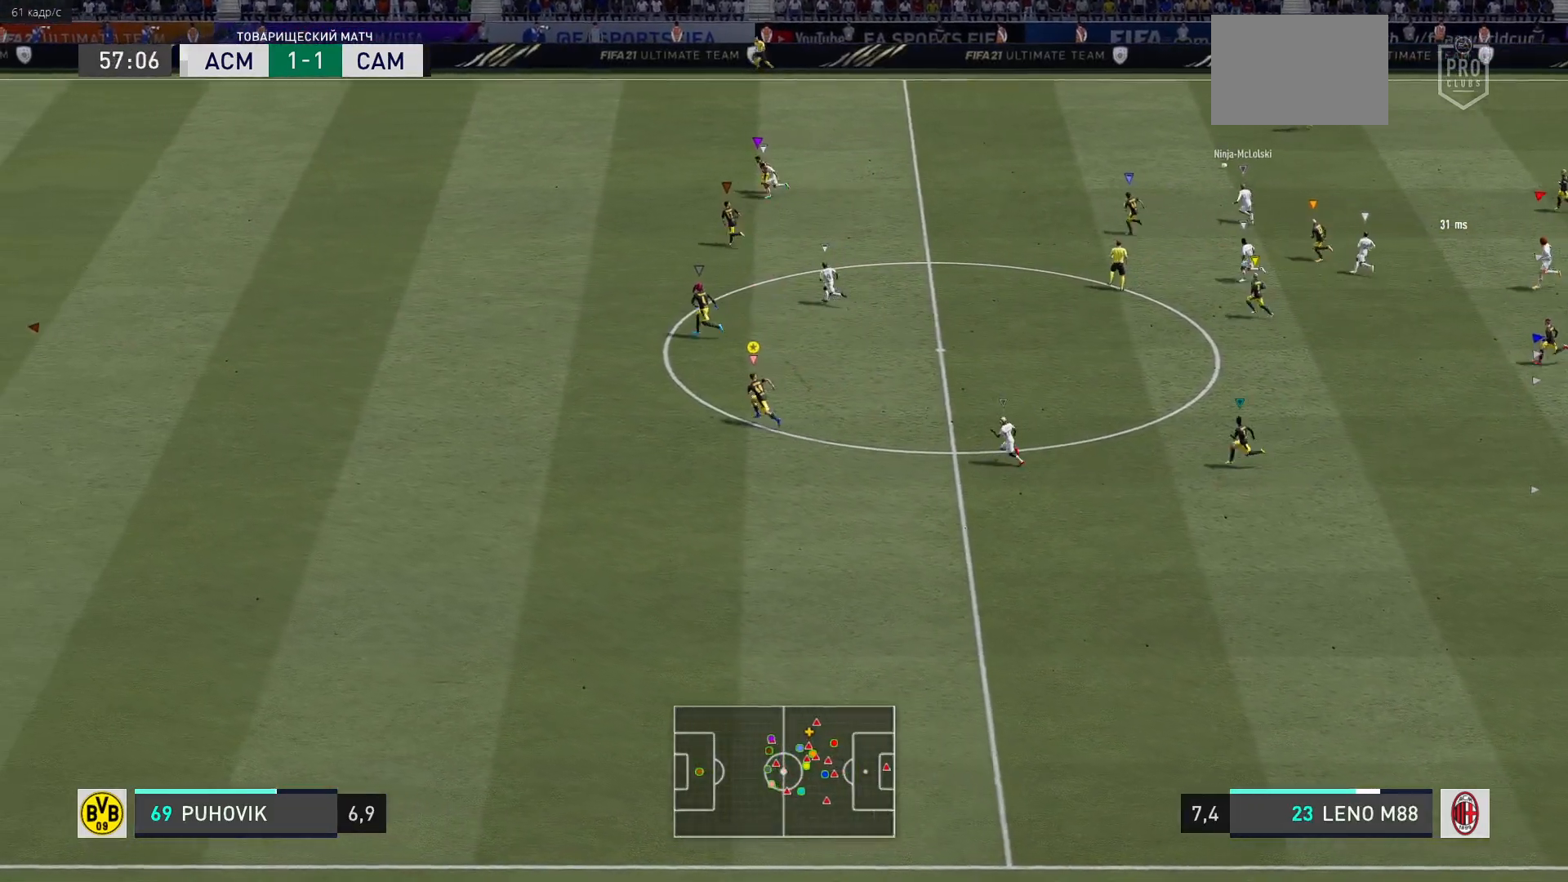
{"buttons": ["R2"], "left_stick": "up-left", "right_stick": "center", "events": []}
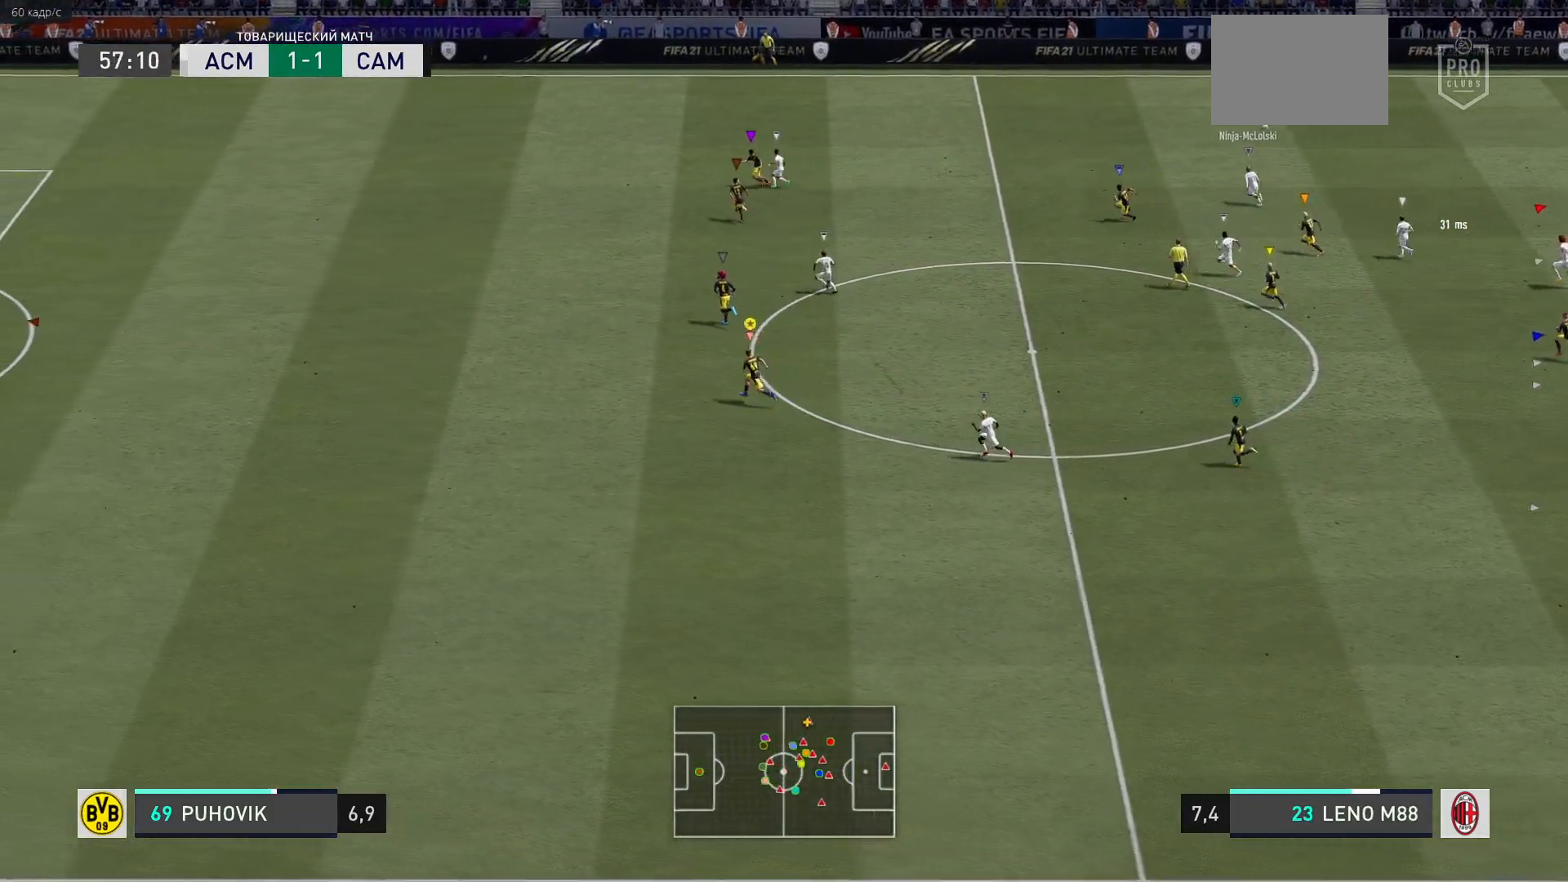
{"buttons": [], "left_stick": "center", "right_stick": "center", "events": [[467, "R2", "up"], [483, "left_stick", "center"]]}
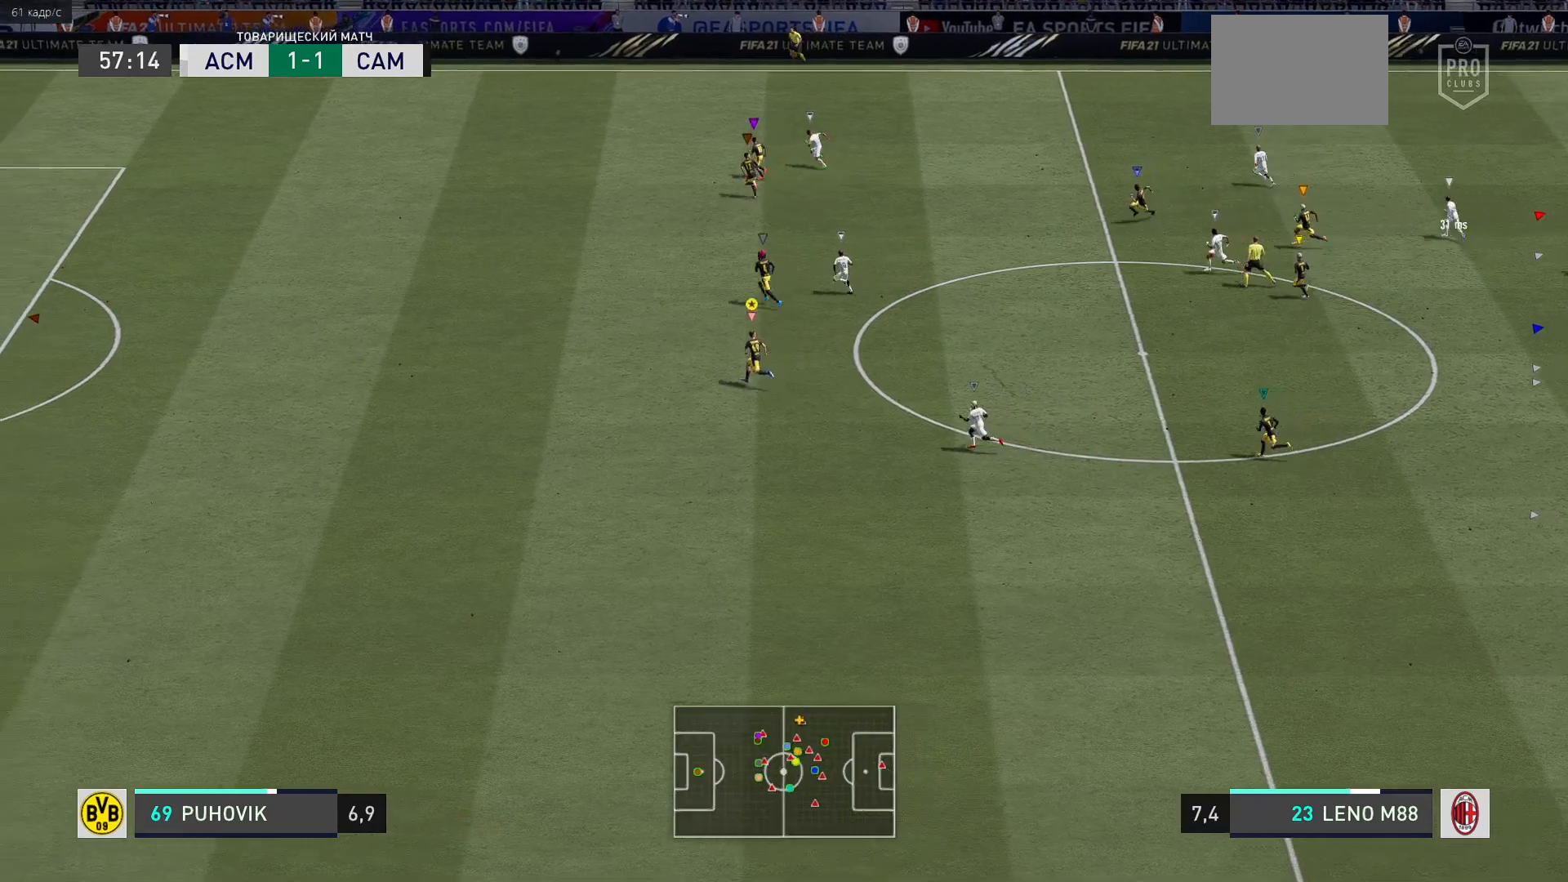
{"buttons": ["R2"], "left_stick": "down-left", "right_stick": "center", "events": [[200, "left_stick", "left"], [400, "R2", "down"], [400, "left_stick", "down-left"]]}
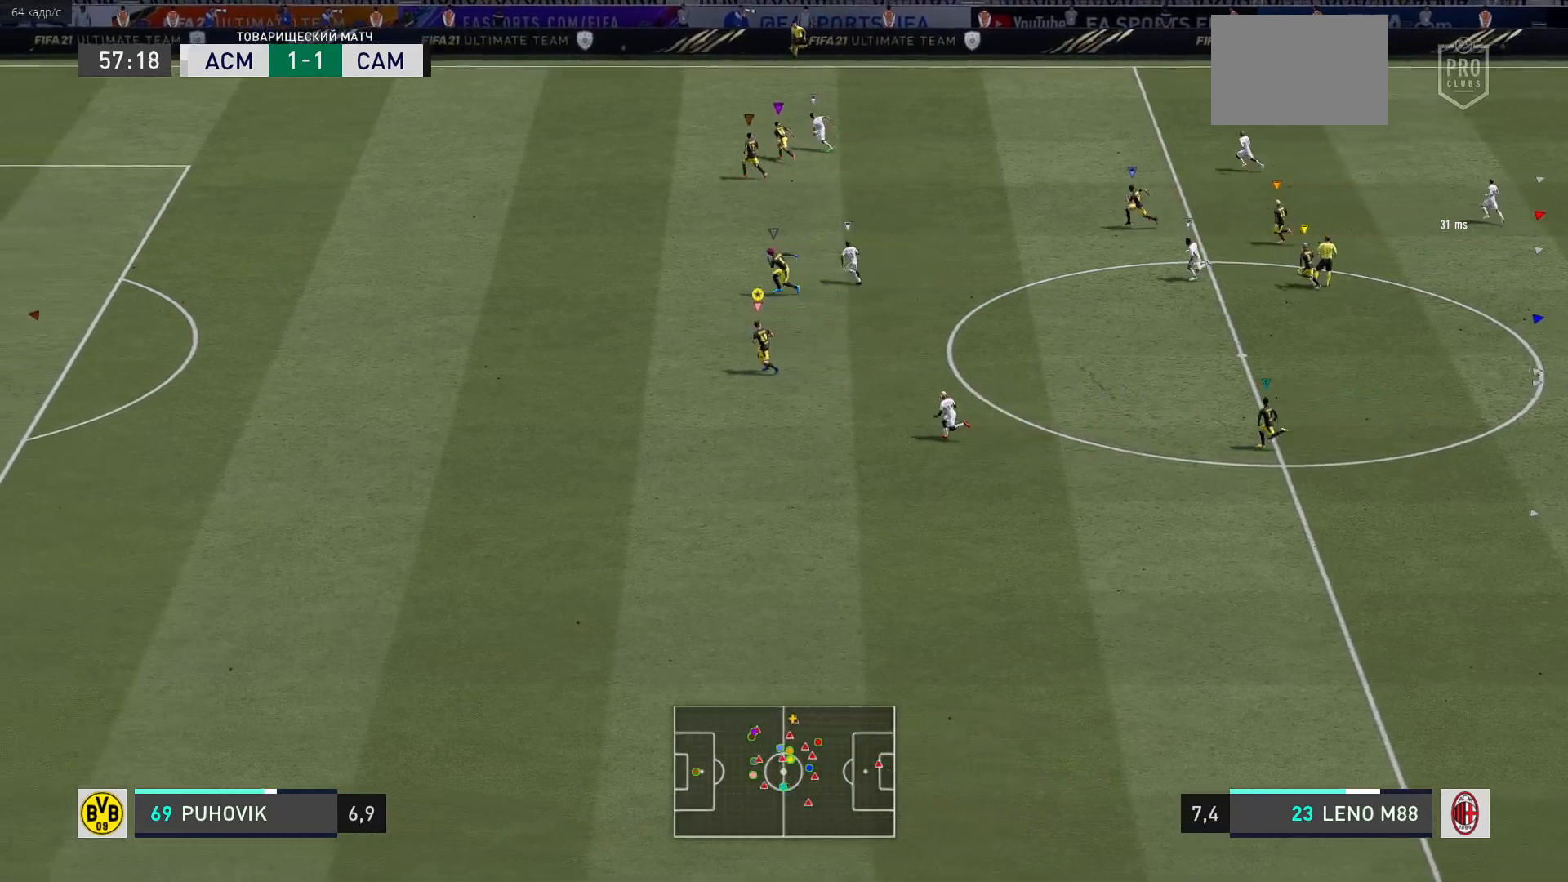
{"buttons": [], "left_stick": "down-left", "right_stick": "center", "events": [[267, "R2", "up"]]}
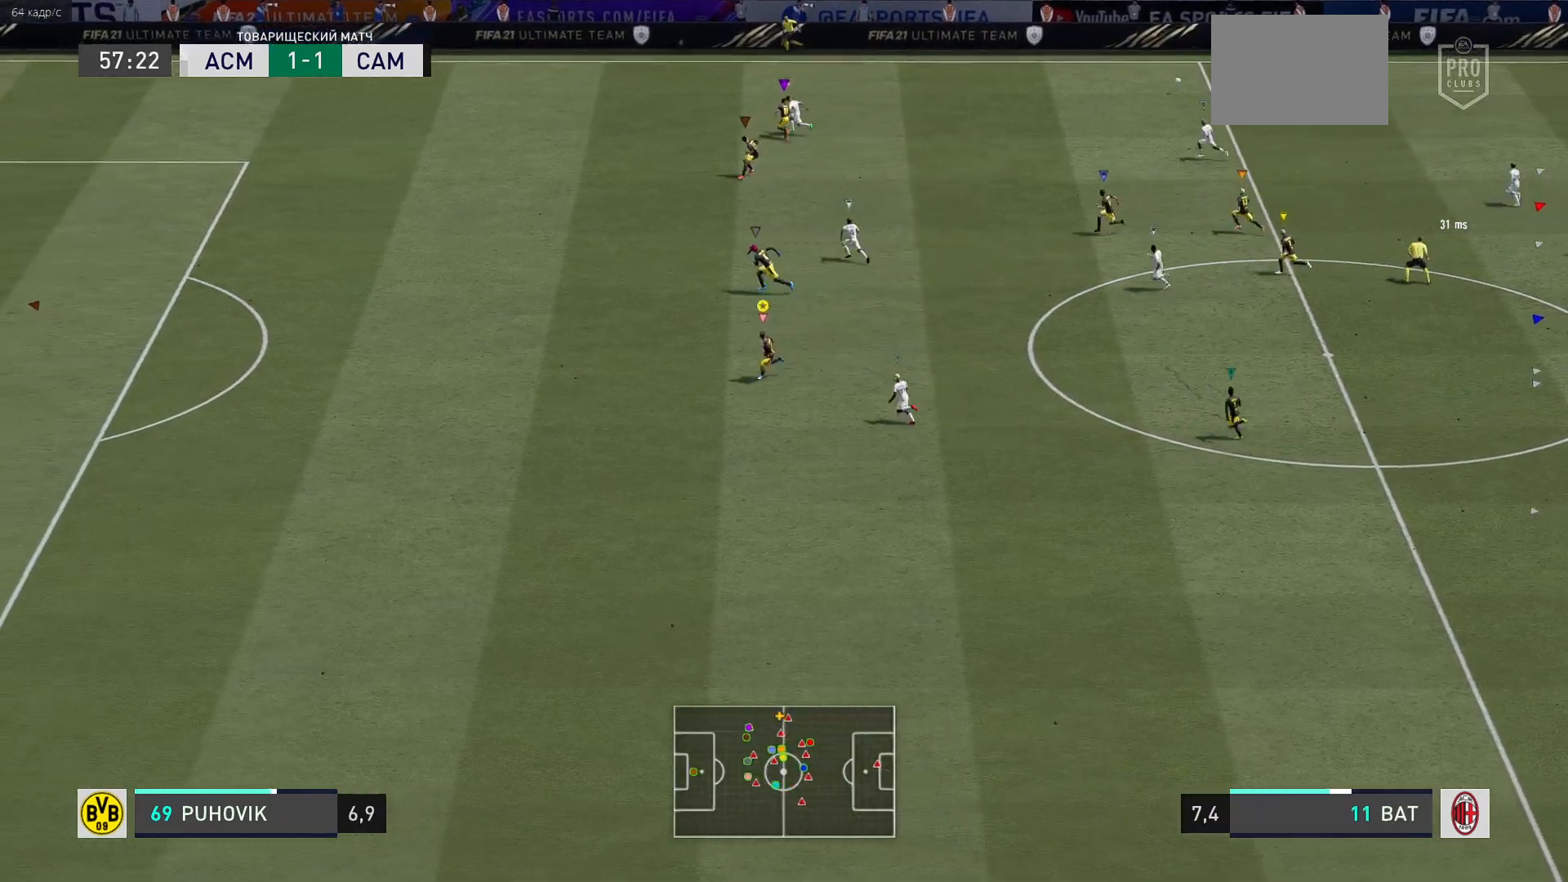
{"buttons": ["R2"], "left_stick": "left", "right_stick": "center", "events": [[100, "left_stick", "left"], [333, "R2", "down"]]}
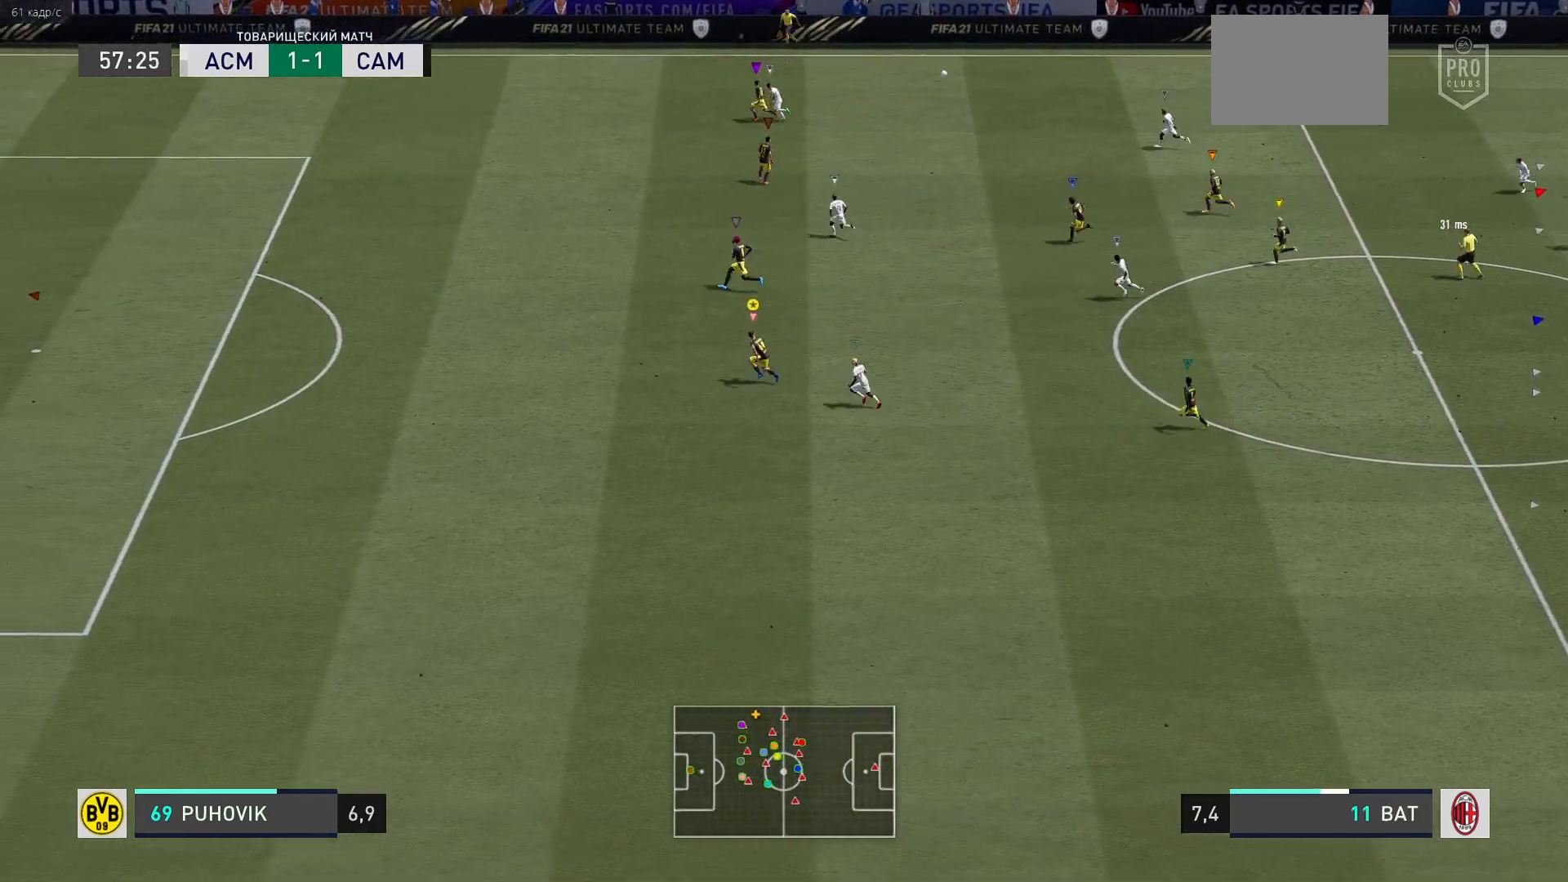
{"buttons": ["R2"], "left_stick": "left", "right_stick": "center", "events": []}
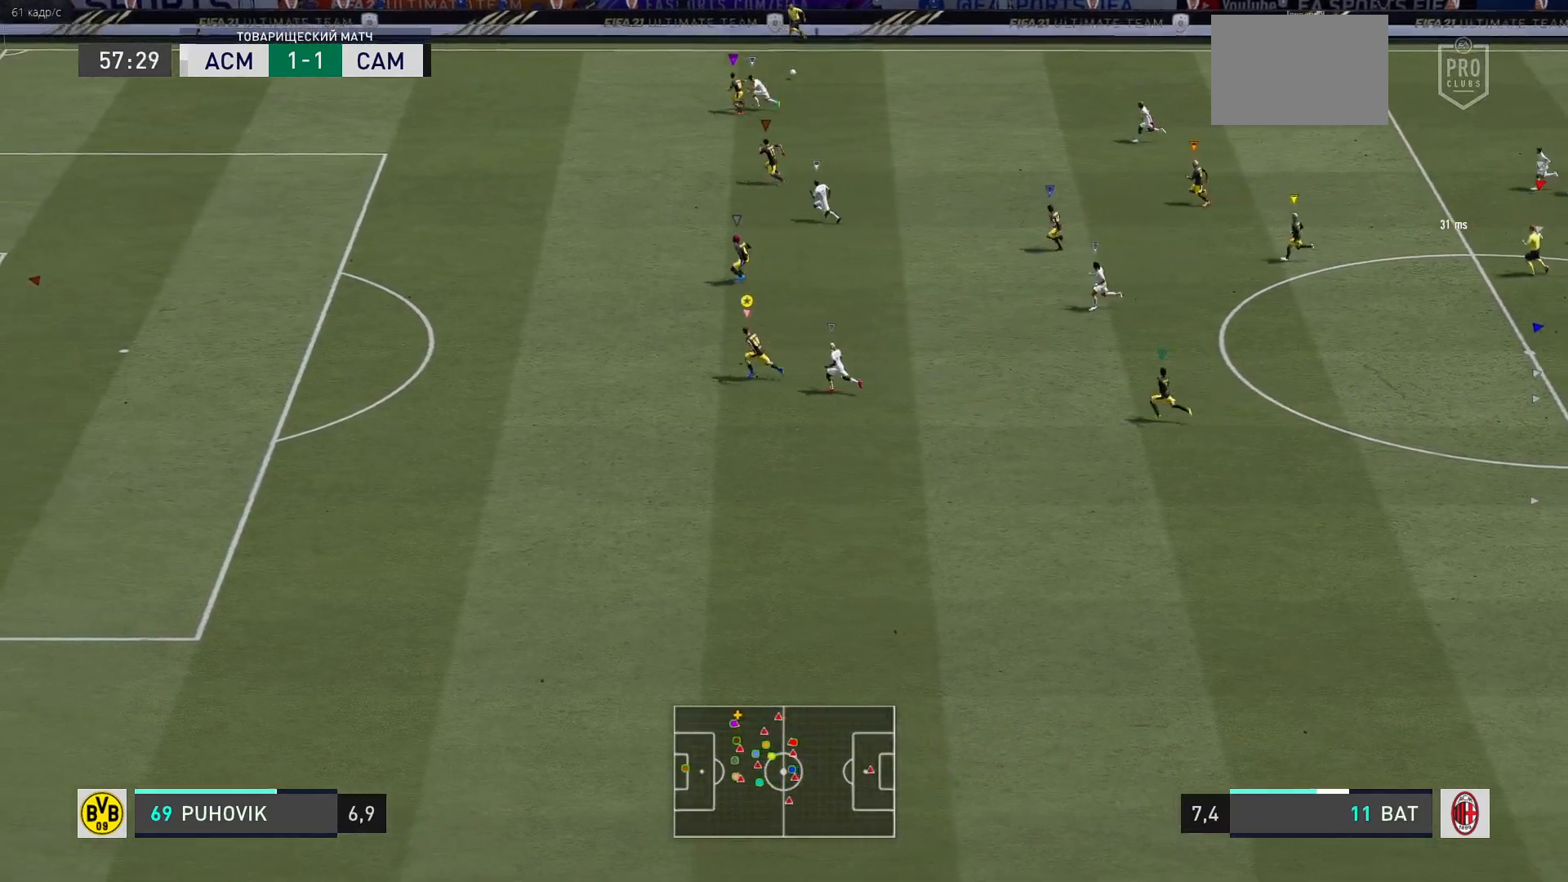
{"buttons": ["R2"], "left_stick": "left", "right_stick": "center", "events": []}